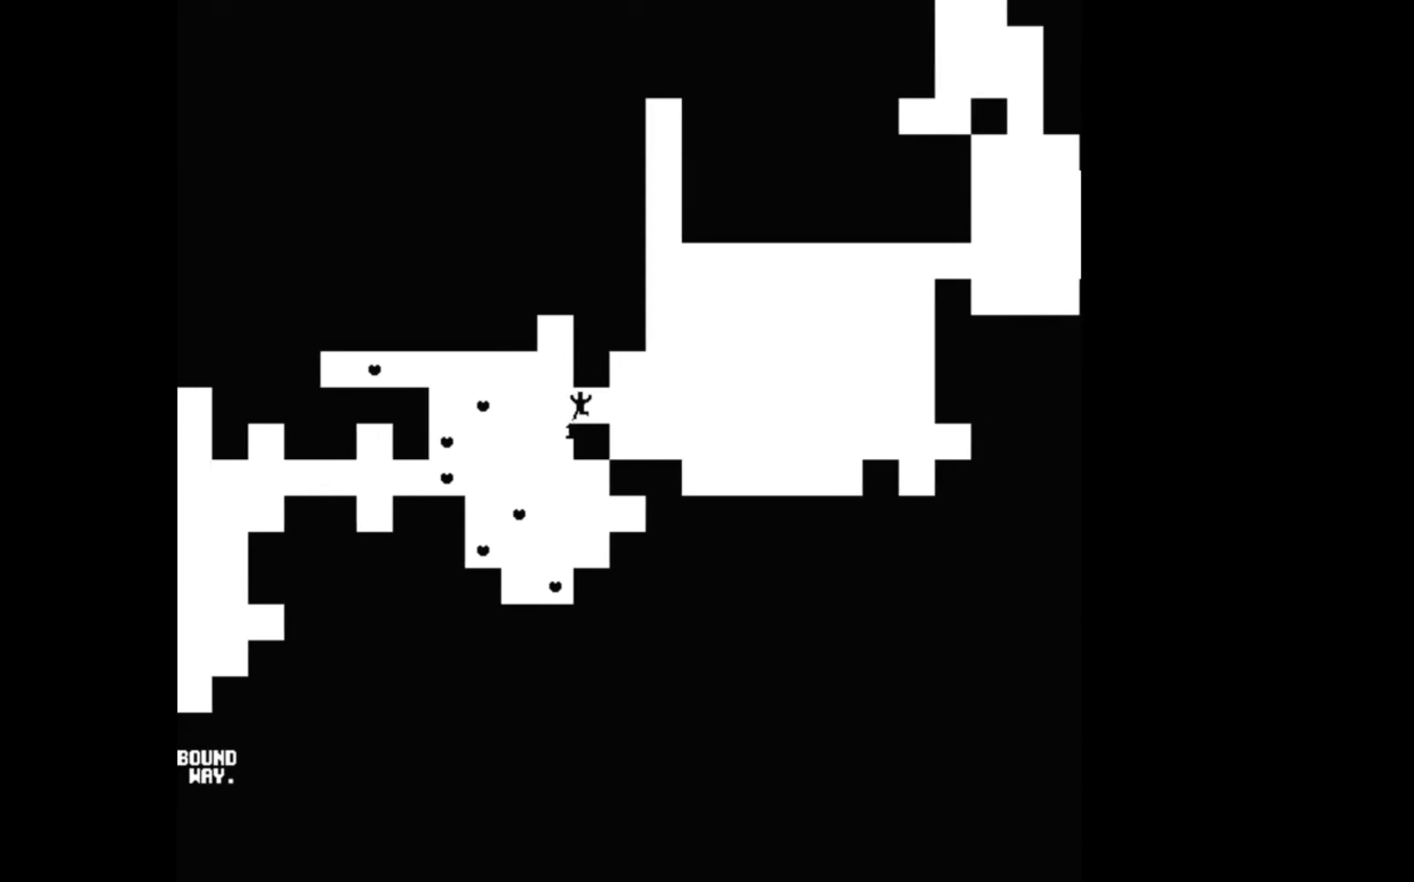
Gameplay with a controller (Xbox layout); each line is a JSON object with the inputs held at the frame after it. "events" lists button and stick changes between this image and that frame as [ms after this image, input, new state], when the widget could be followed in between. Not read: left_stick right_stick.
{"buttons": [], "events": []}
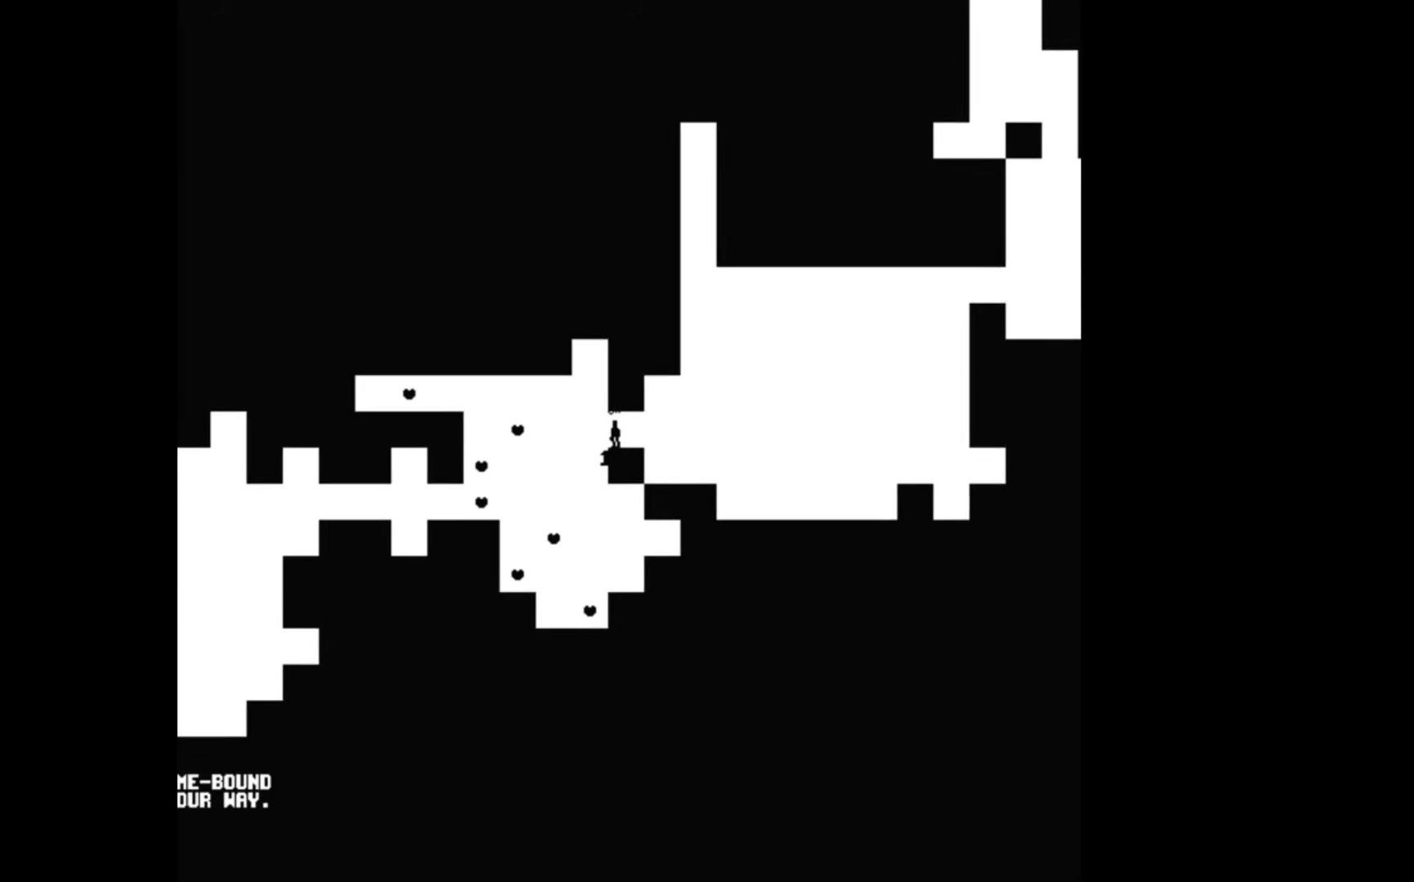
{"buttons": ["DPAD_LEFT"], "events": [[67, "DPAD_LEFT", "down"]]}
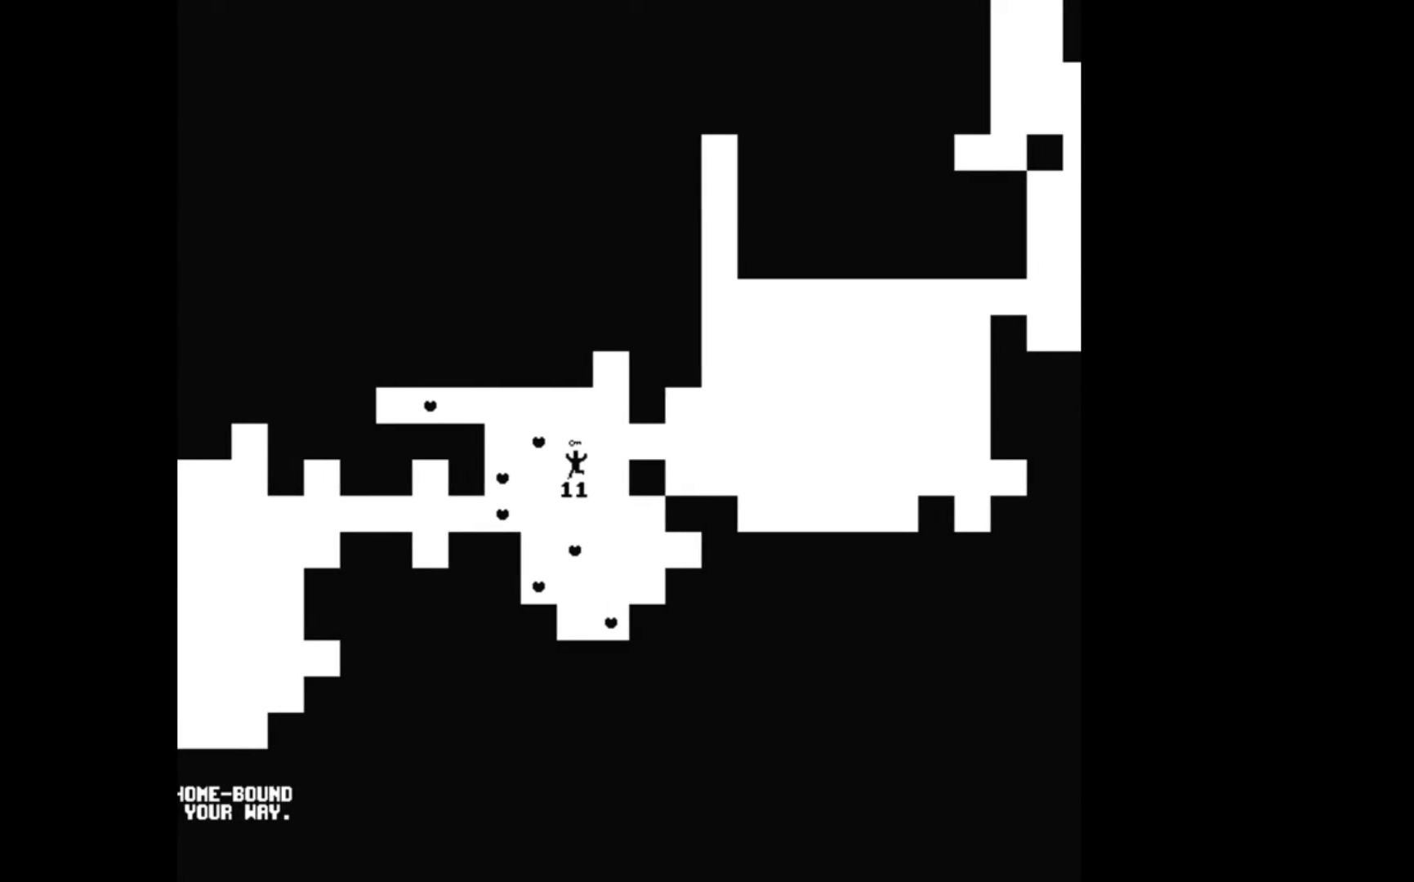
{"buttons": ["DPAD_LEFT"], "events": []}
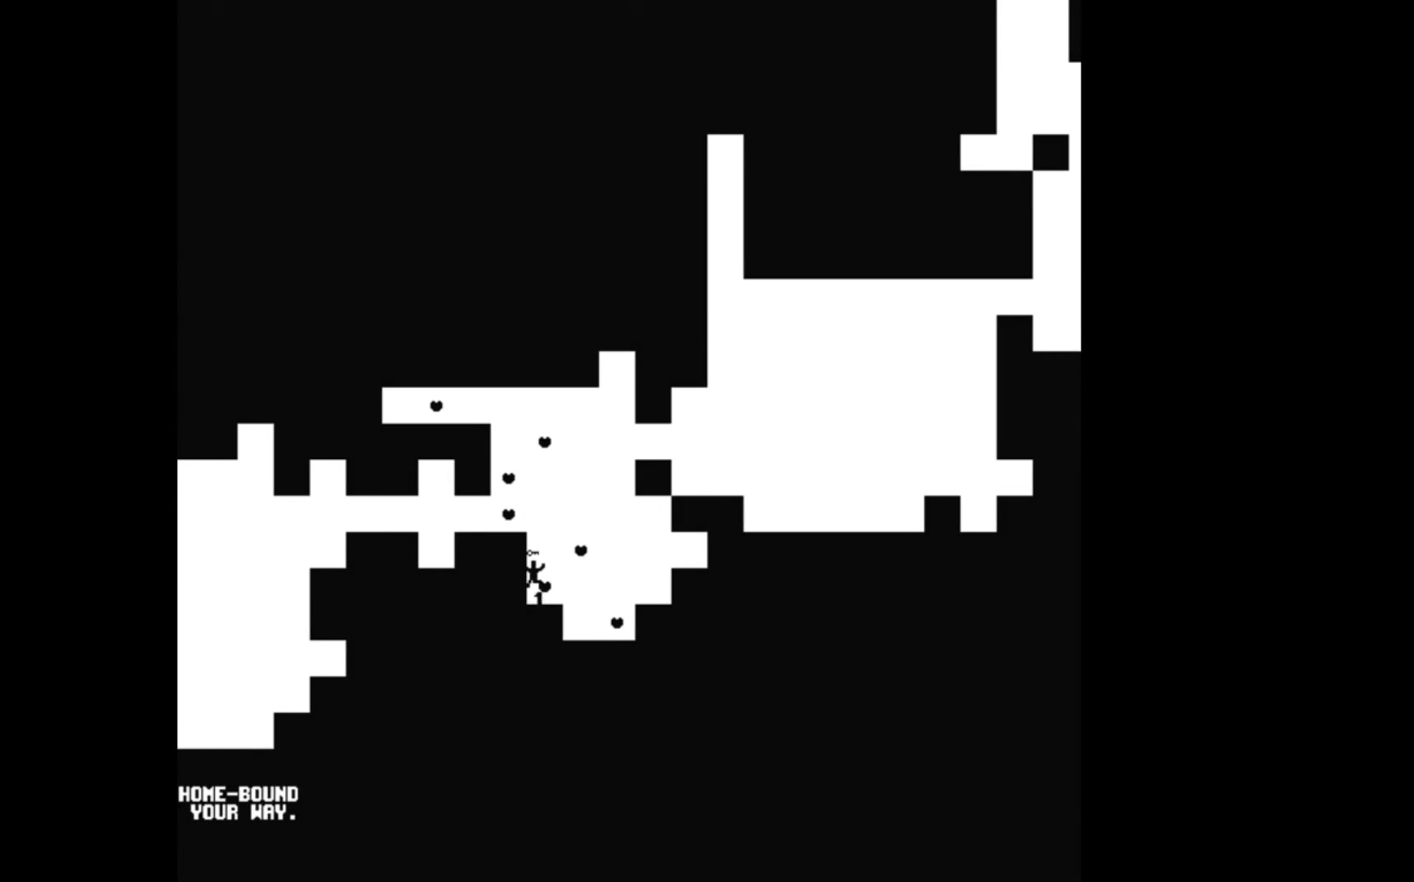
{"buttons": ["A"], "events": [[167, "DPAD_LEFT", "up"], [300, "A", "down"]]}
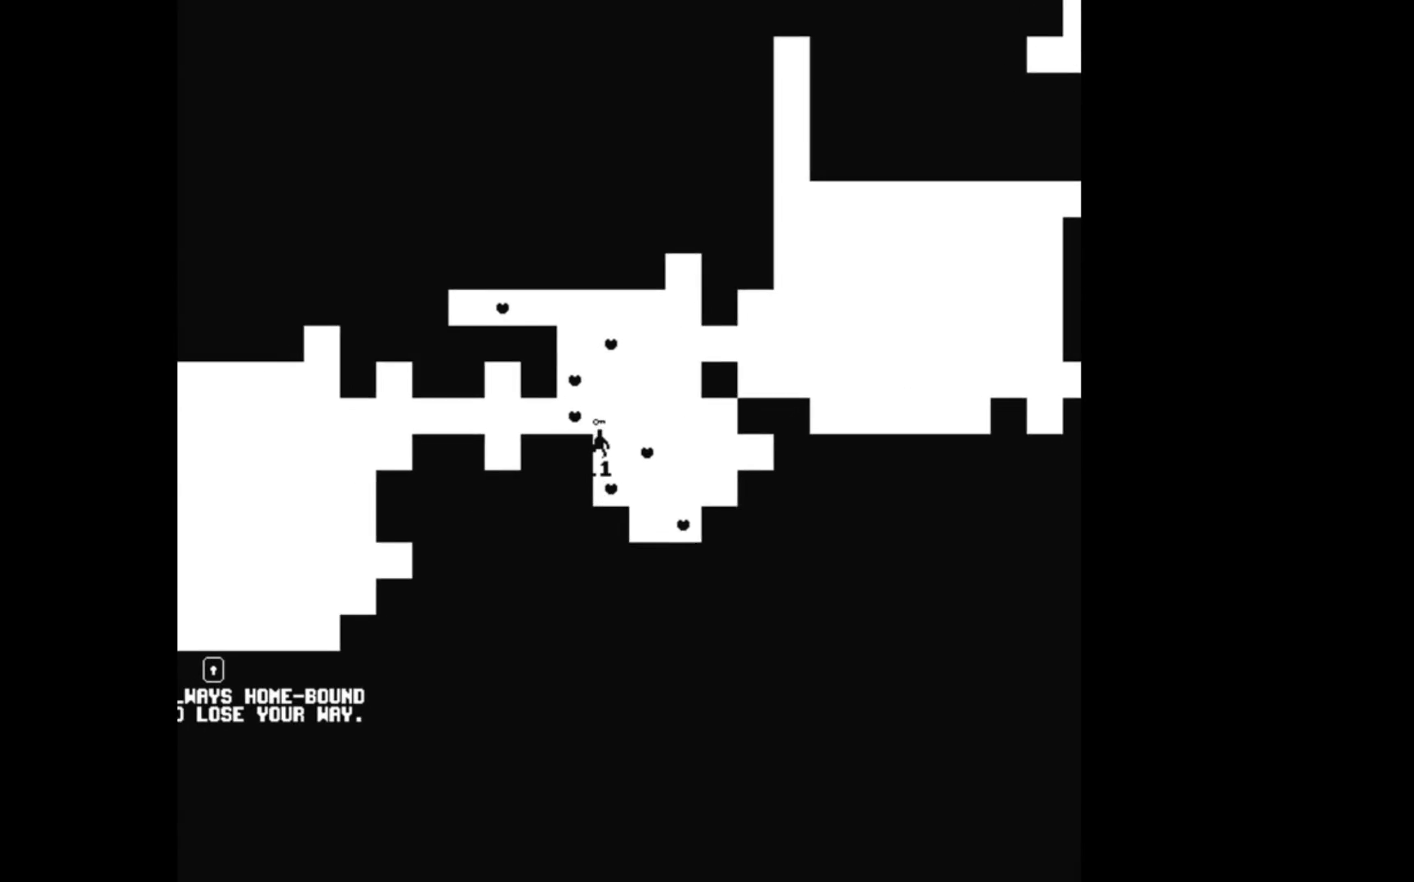
{"buttons": [], "events": [[200, "DPAD_LEFT", "down"], [267, "A", "up"], [367, "DPAD_LEFT", "up"]]}
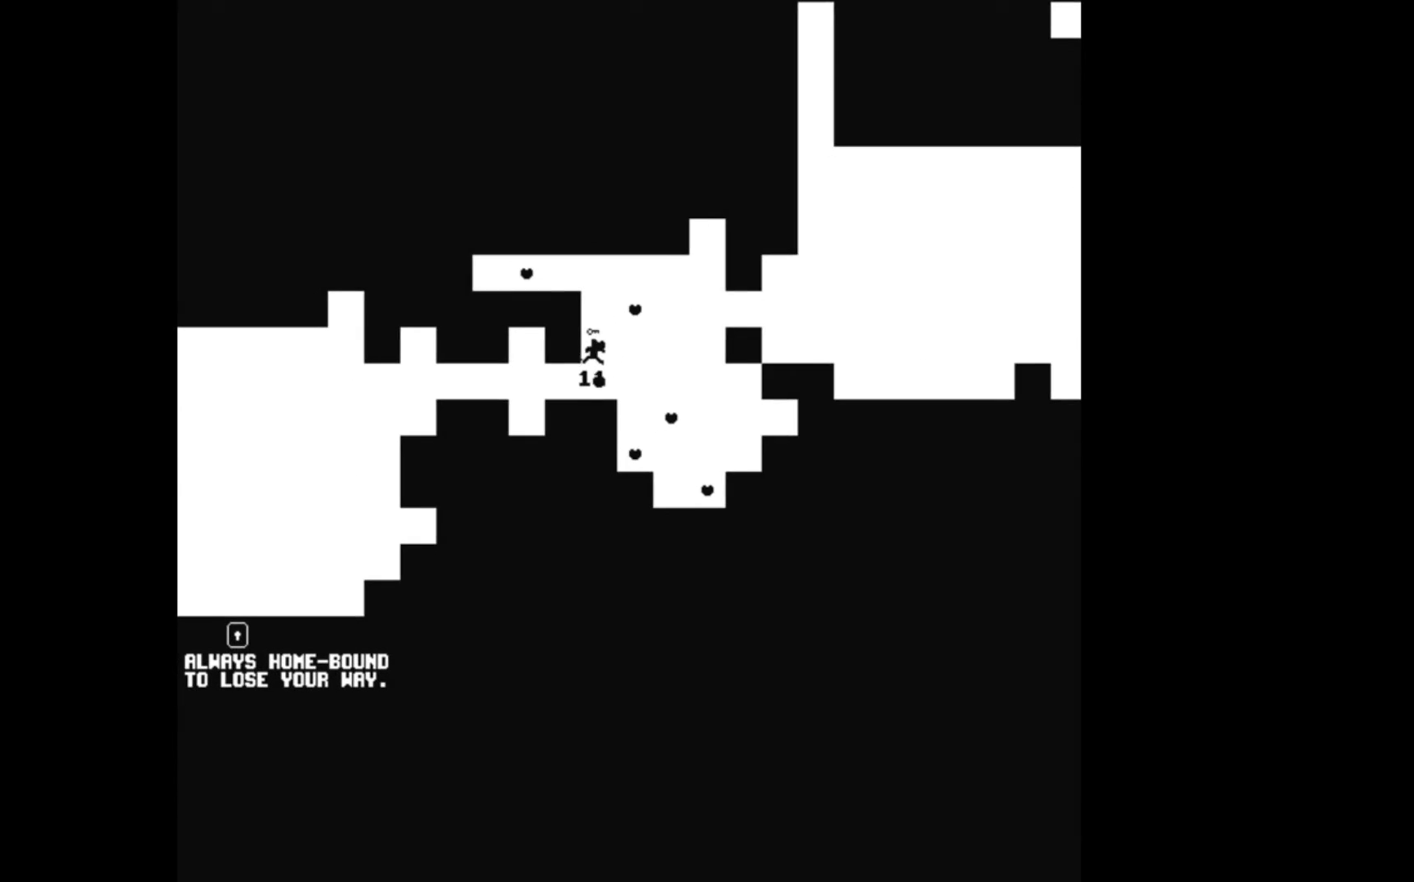
{"buttons": [], "events": []}
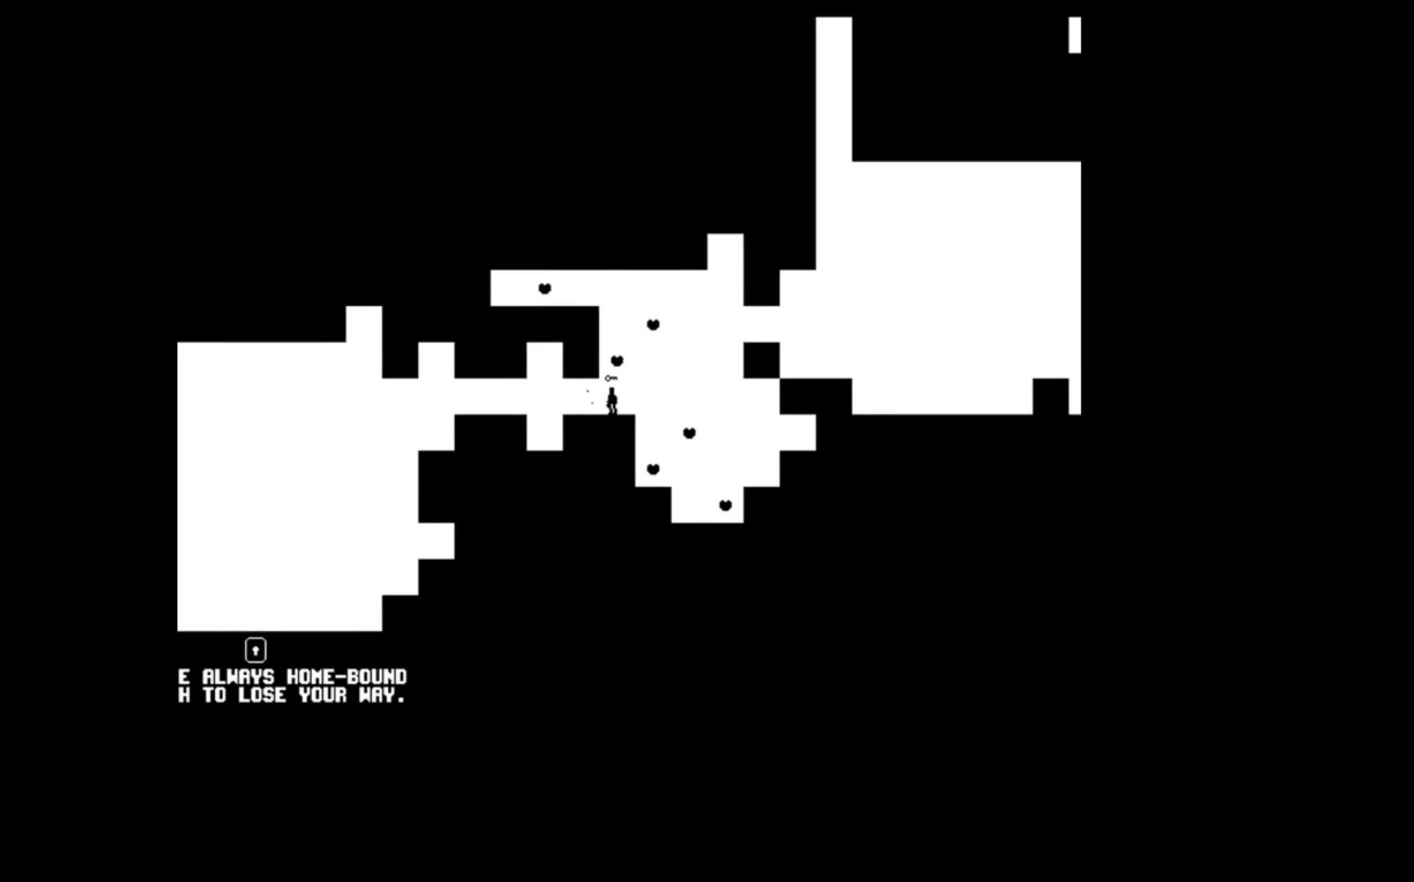
{"buttons": ["A", "DPAD_LEFT"], "events": [[67, "A", "down"], [400, "DPAD_LEFT", "down"]]}
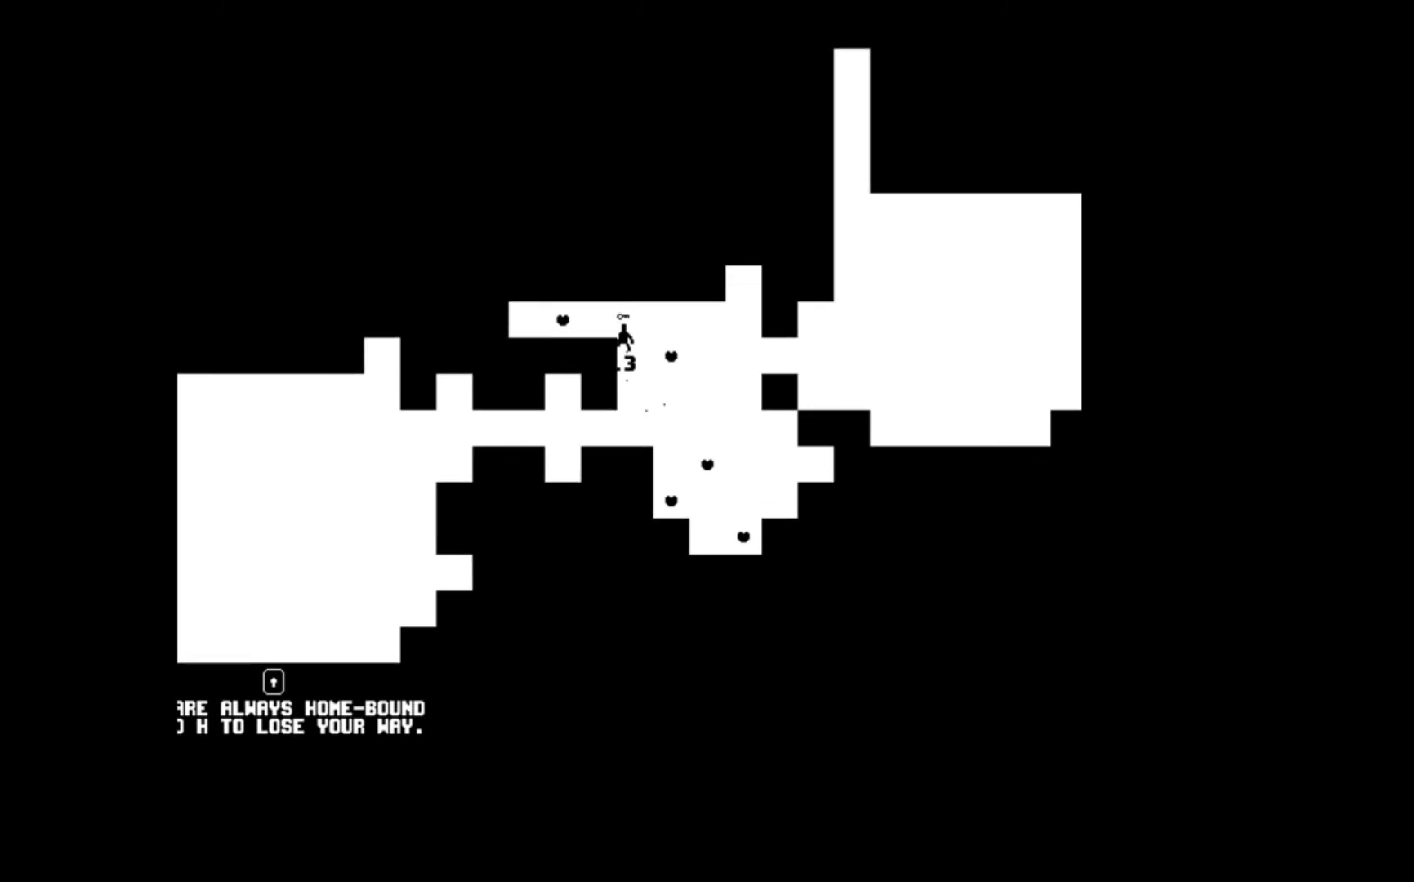
{"buttons": ["DPAD_LEFT"], "events": [[367, "A", "up"]]}
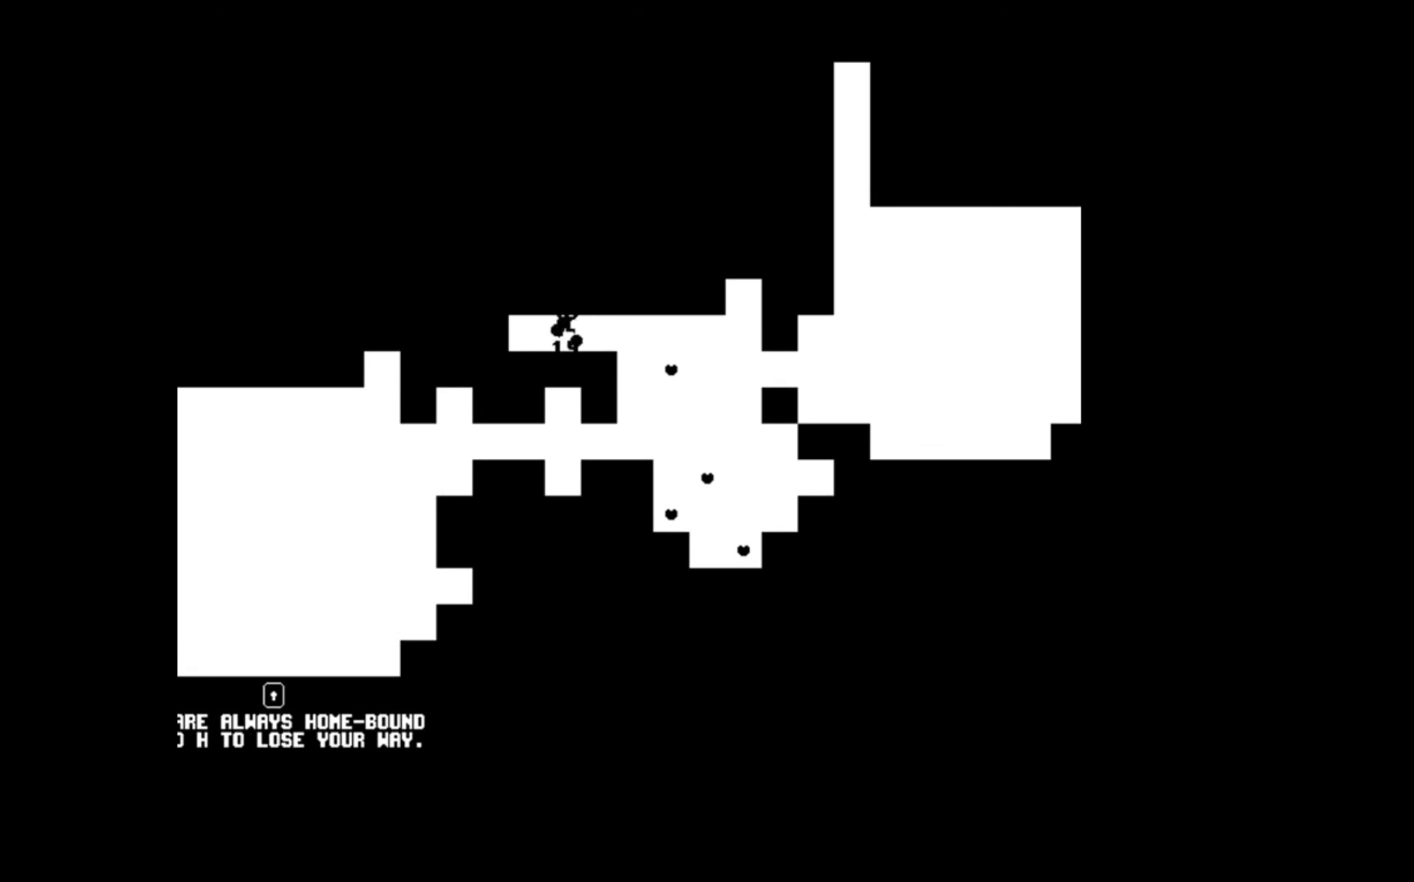
{"buttons": ["DPAD_RIGHT"], "events": [[100, "DPAD_LEFT", "up"], [200, "DPAD_RIGHT", "down"]]}
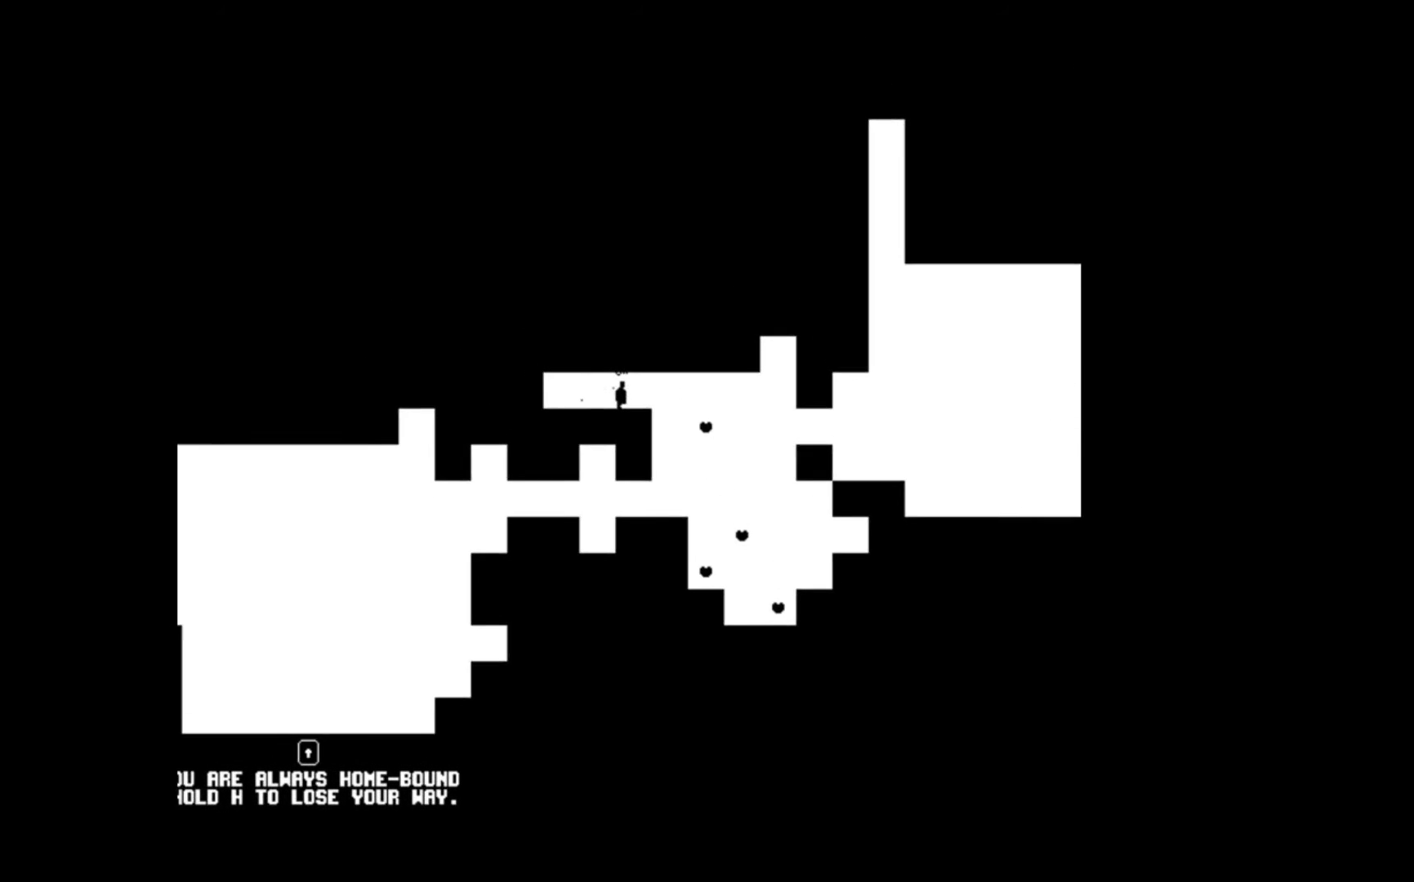
{"buttons": [], "events": [[500, "DPAD_RIGHT", "up"]]}
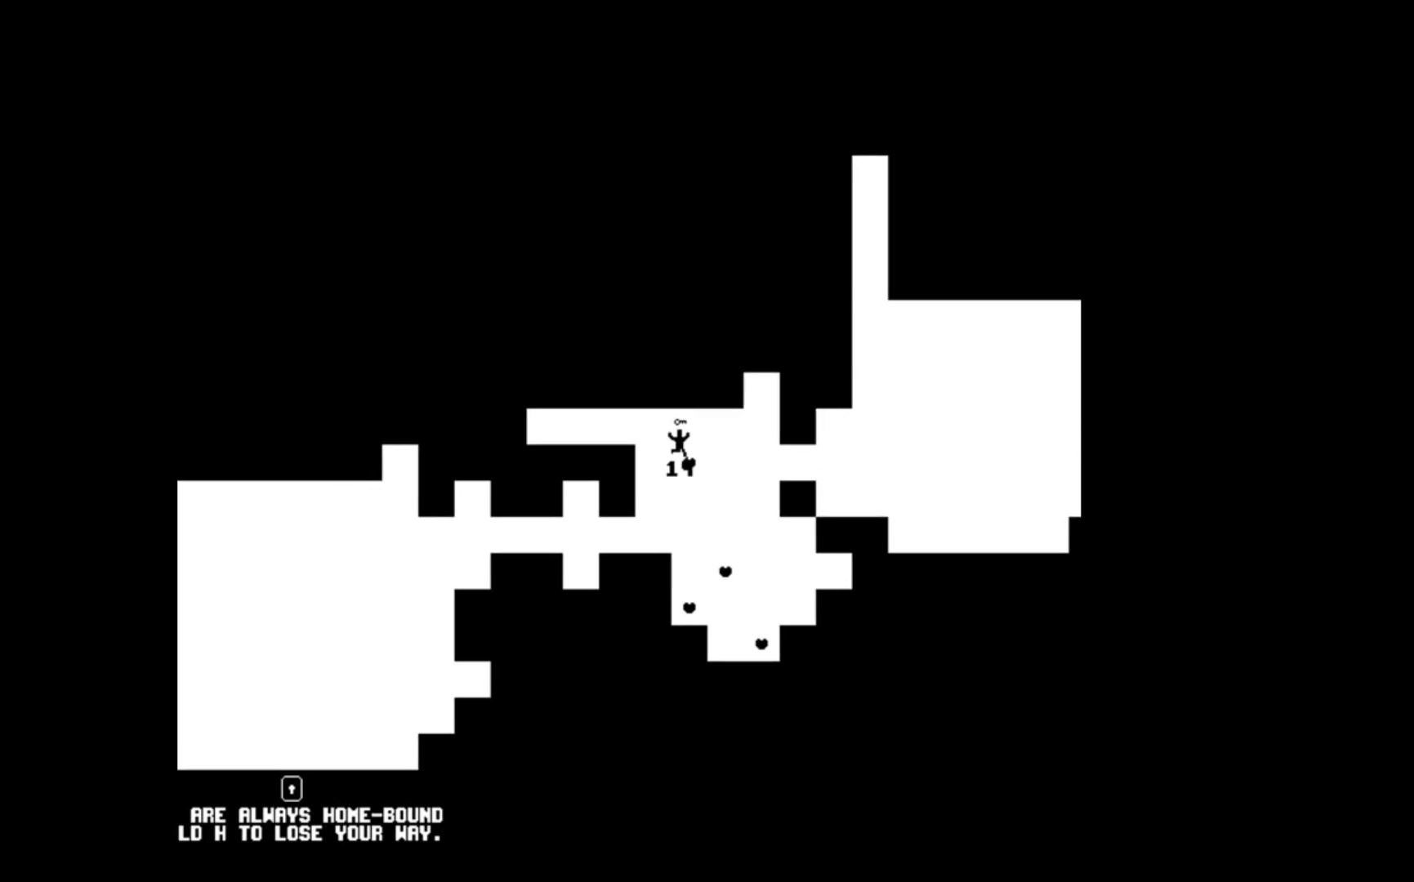
{"buttons": [], "events": [[200, "DPAD_LEFT", "down"], [300, "DPAD_LEFT", "up"]]}
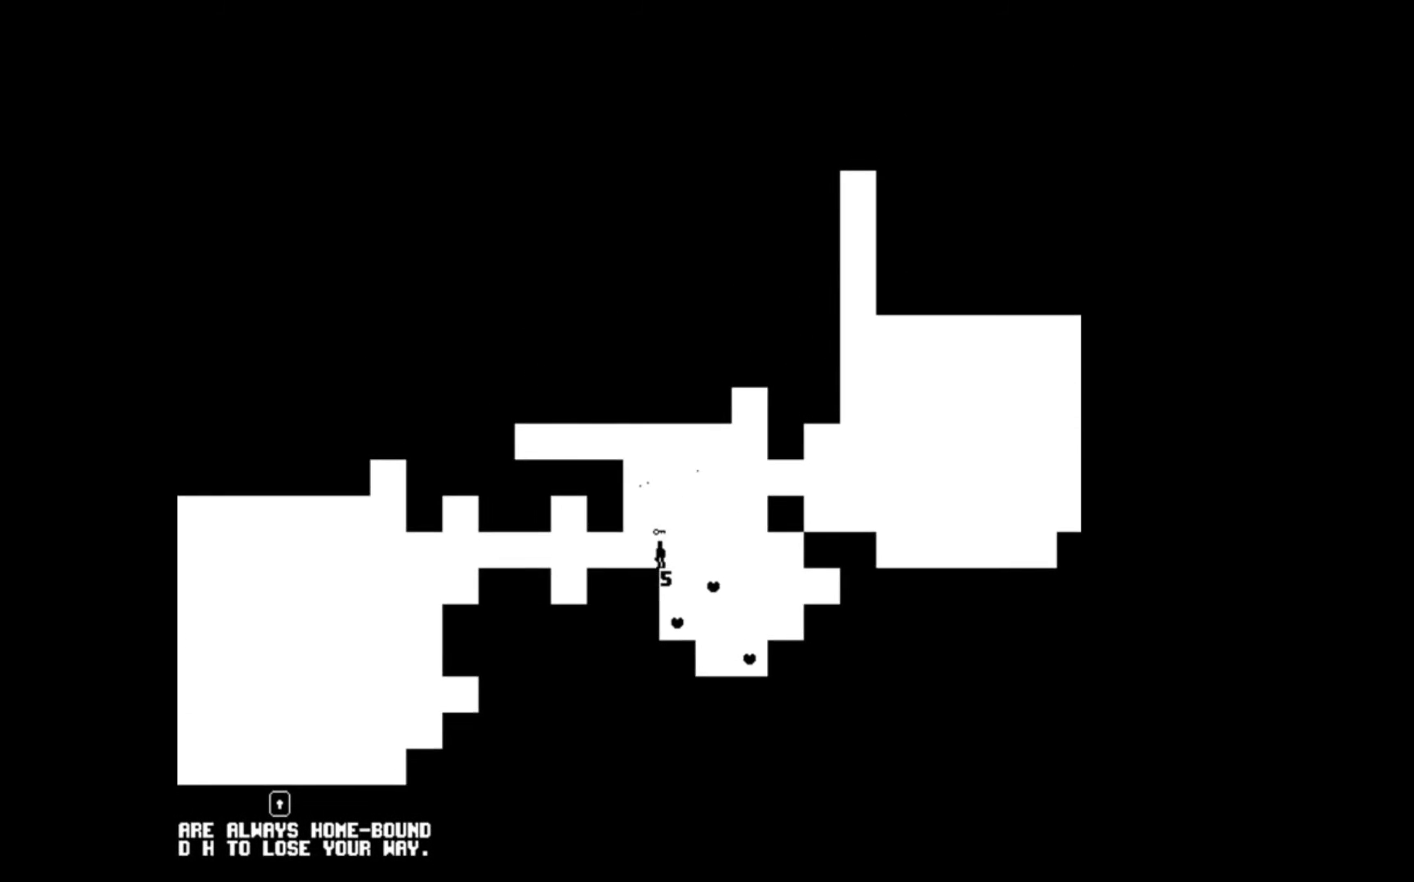
{"buttons": [], "events": [[167, "DPAD_RIGHT", "down"], [267, "DPAD_RIGHT", "up"]]}
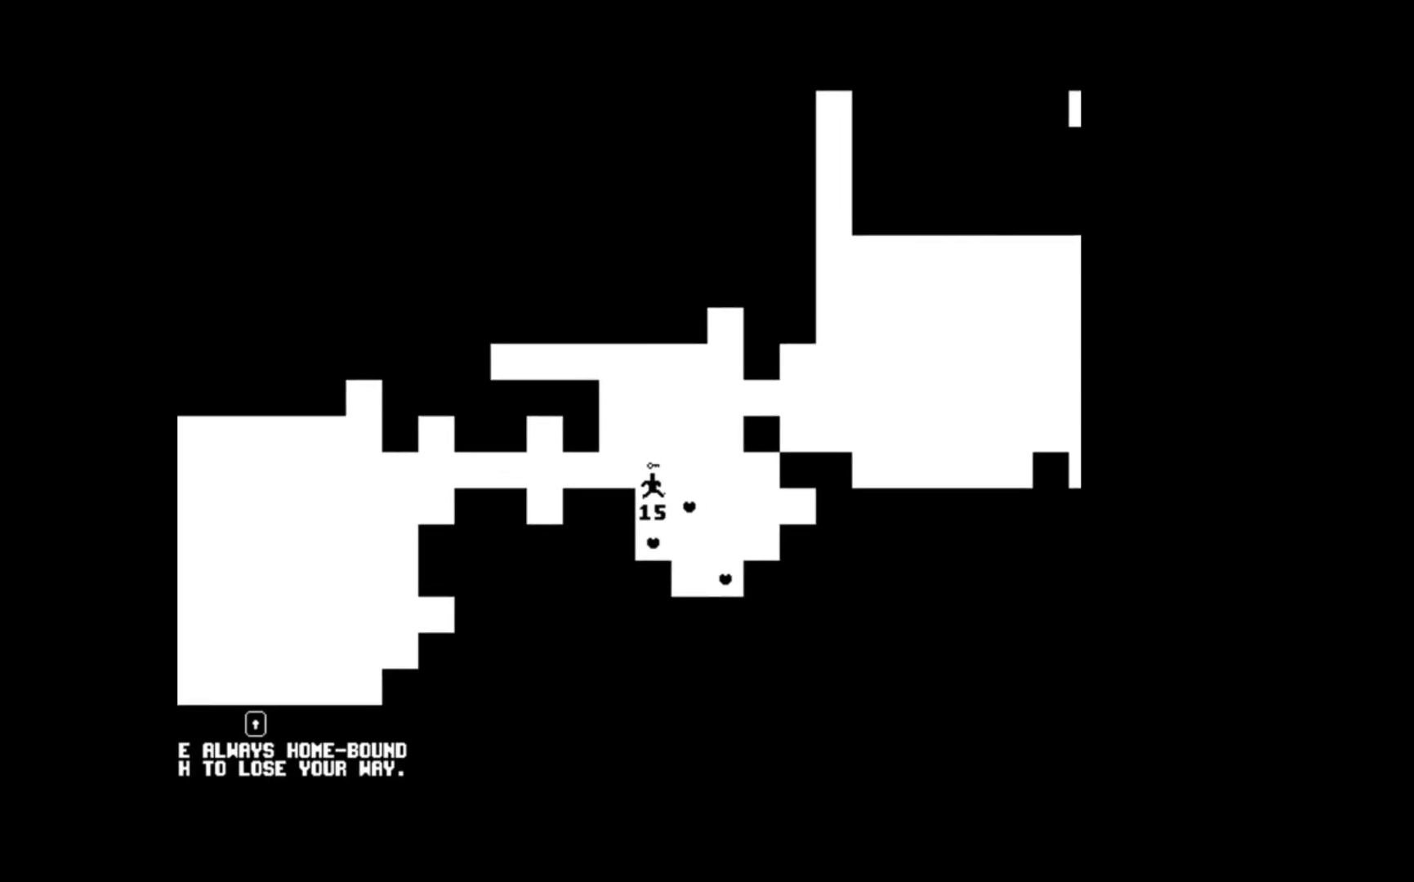
{"buttons": ["A"], "events": [[400, "A", "down"]]}
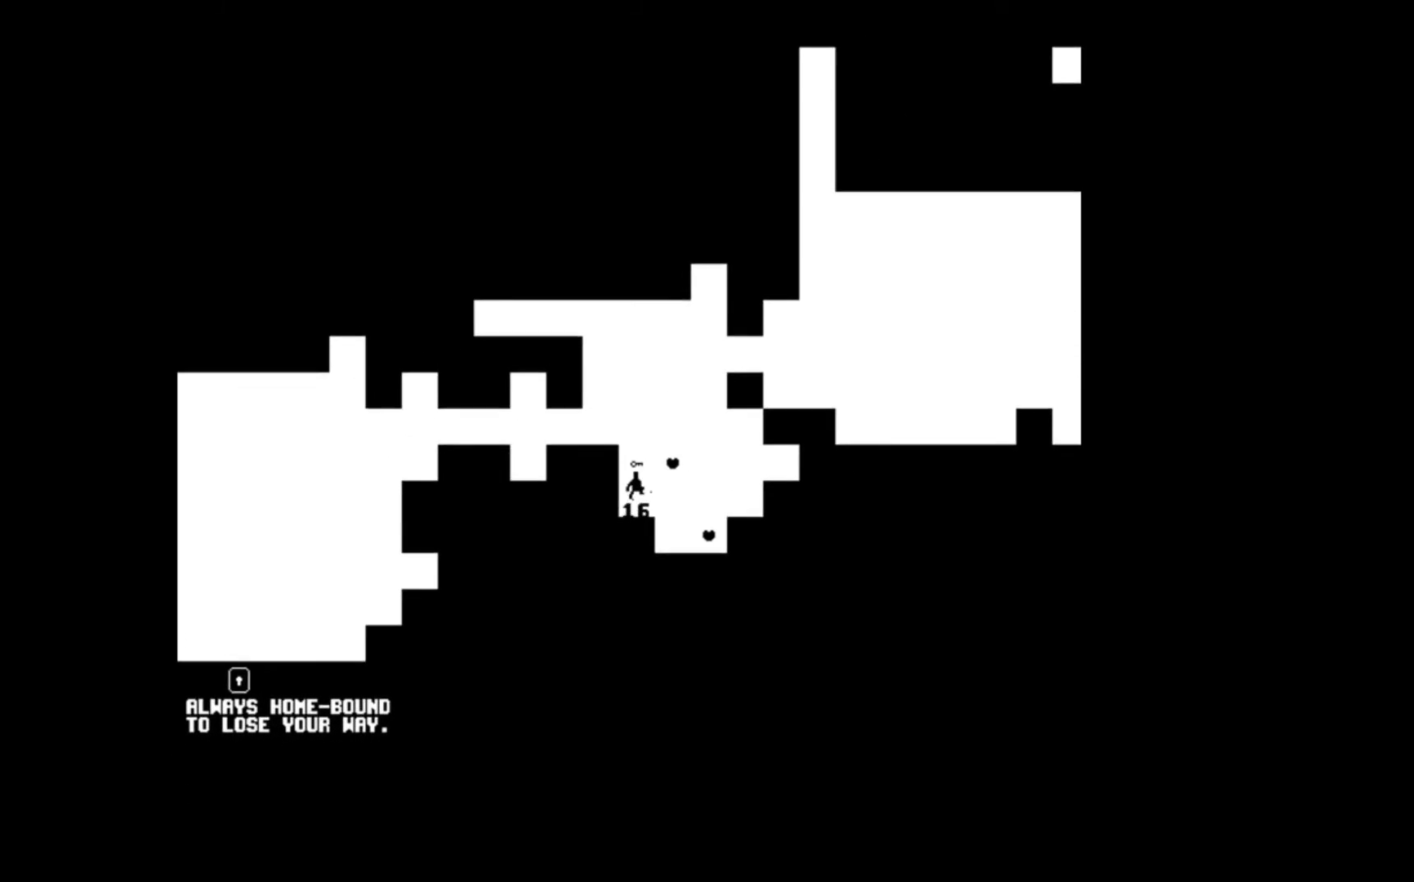
{"buttons": [], "events": [[33, "A", "up"], [33, "DPAD_RIGHT", "down"], [333, "DPAD_RIGHT", "up"]]}
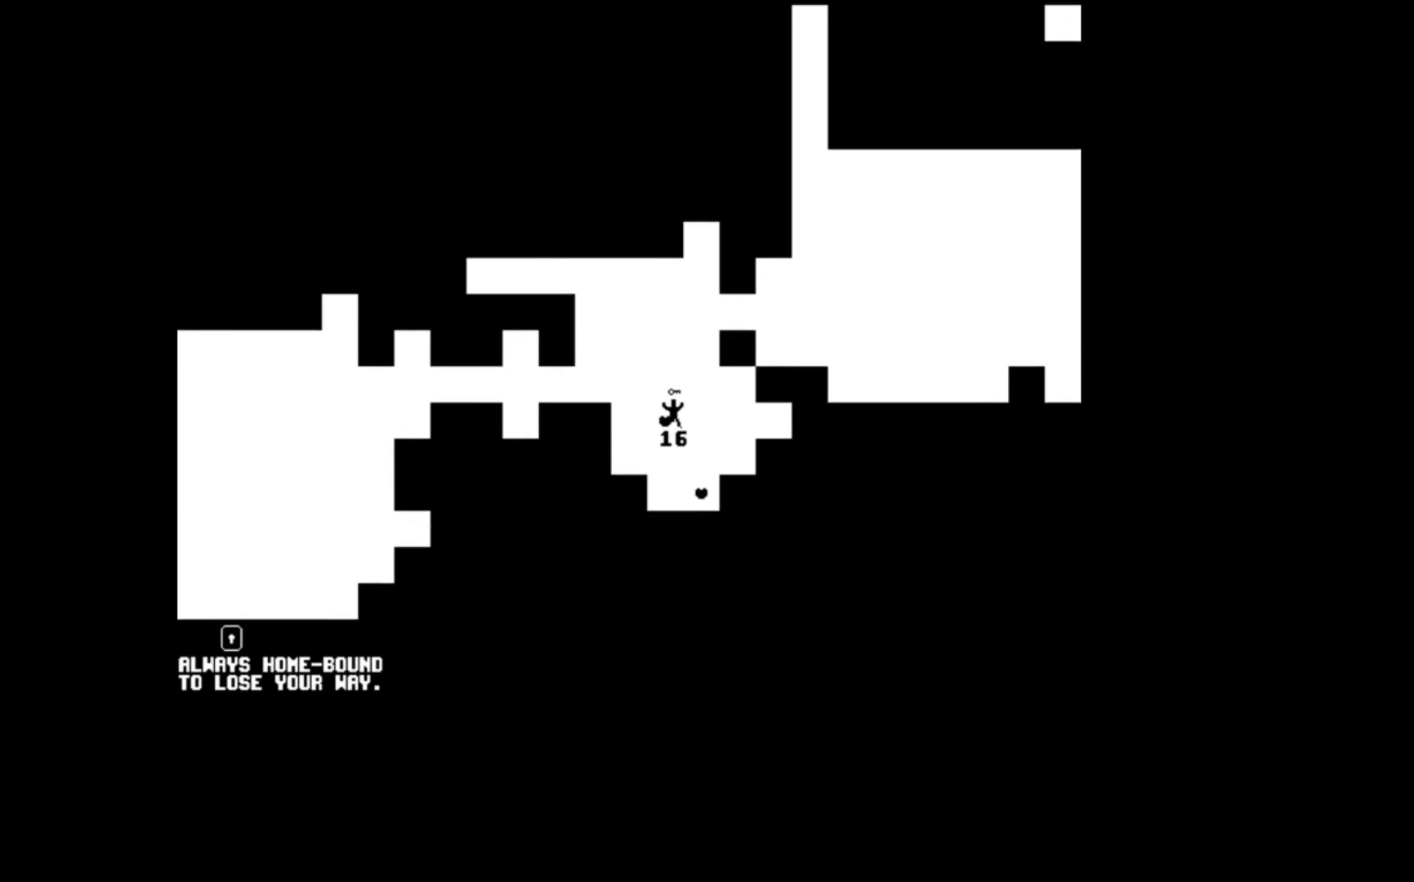
{"buttons": ["DPAD_RIGHT"], "events": [[467, "DPAD_RIGHT", "down"]]}
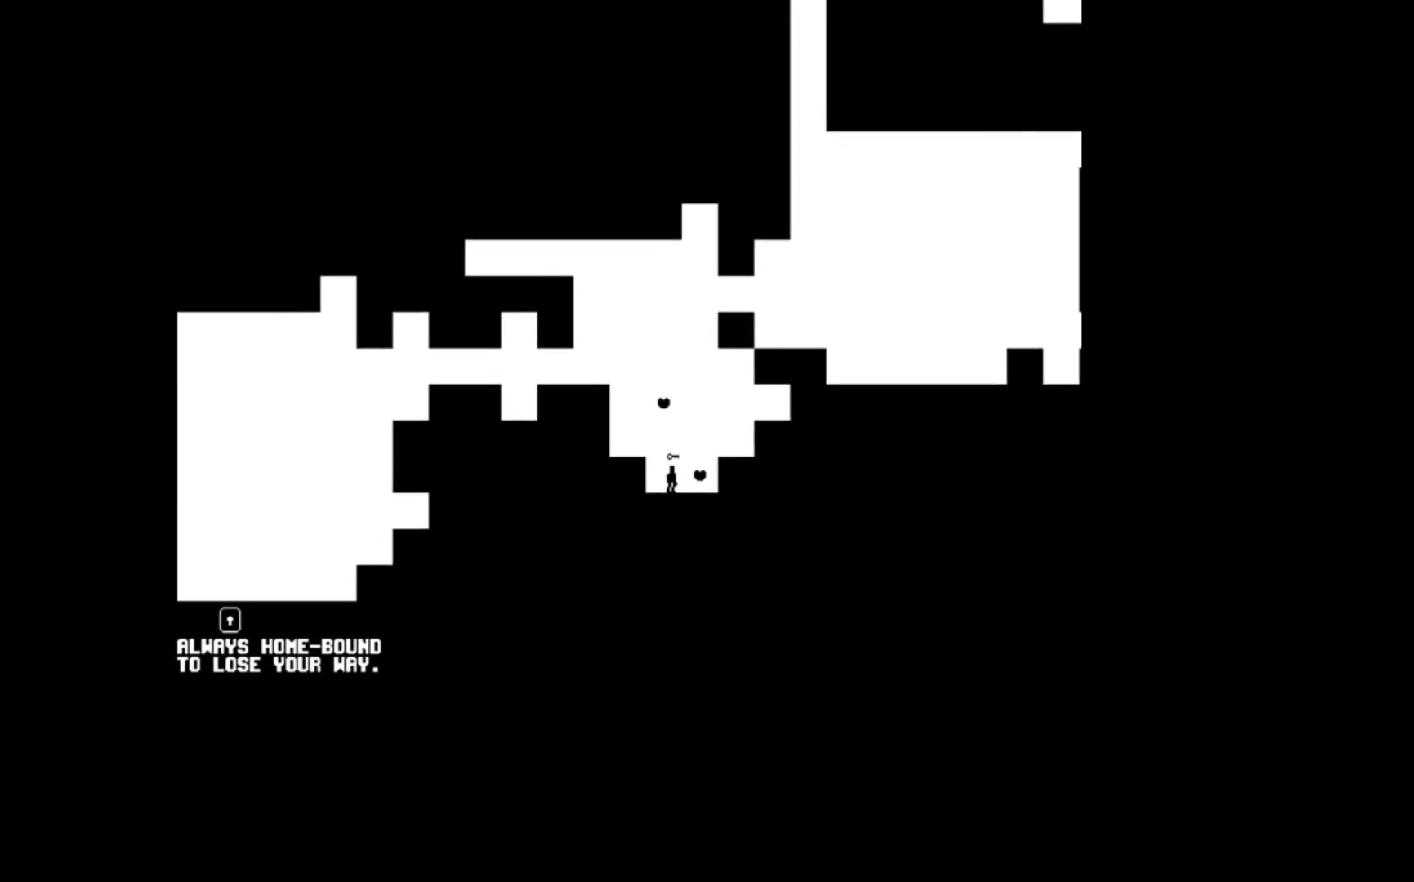
{"buttons": ["A", "DPAD_LEFT"], "events": [[233, "DPAD_RIGHT", "up"], [467, "DPAD_LEFT", "down"], [500, "A", "down"]]}
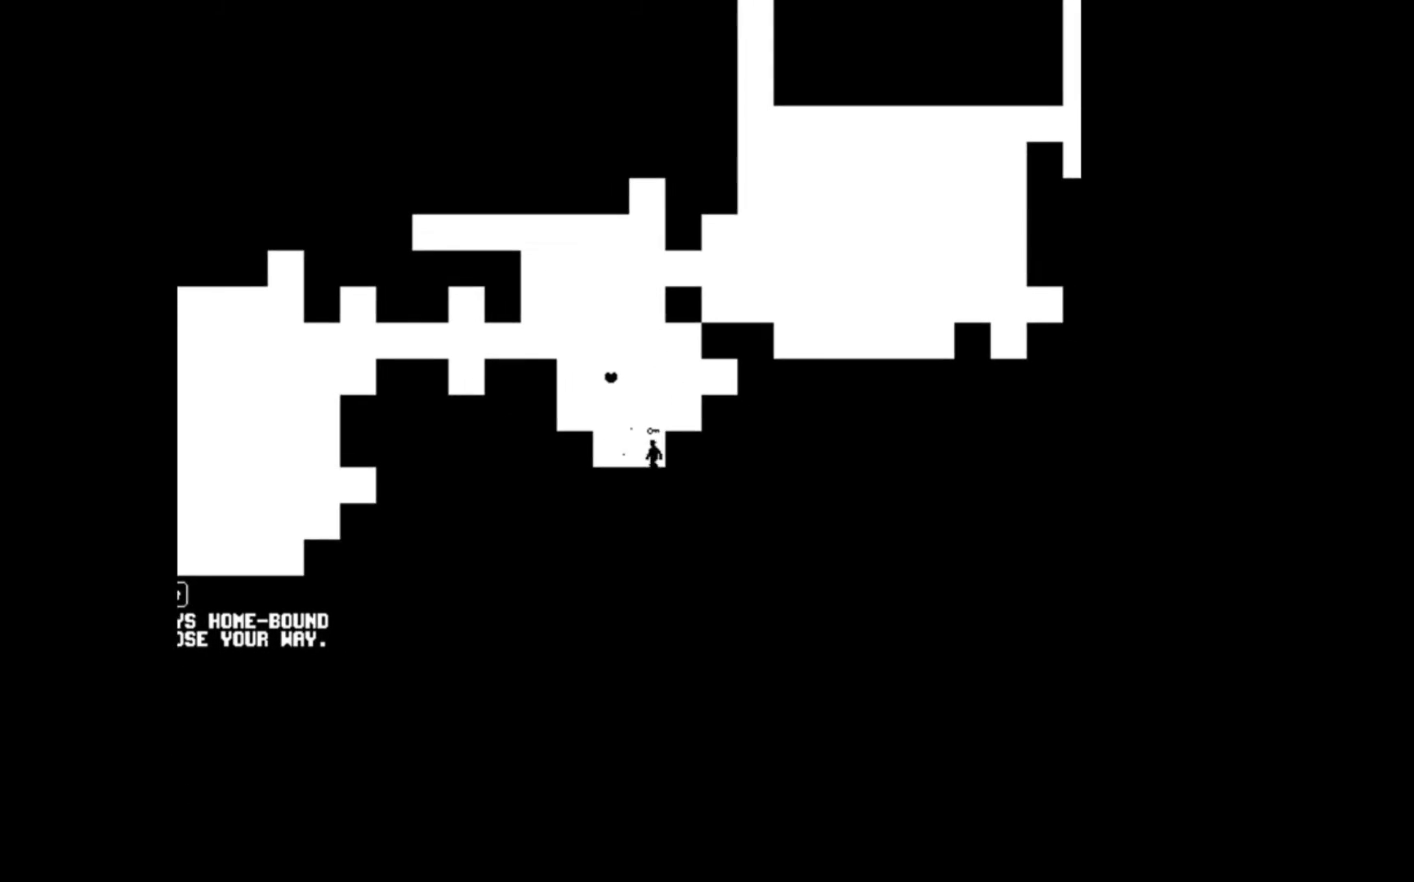
{"buttons": ["A", "DPAD_LEFT"], "events": [[400, "DPAD_LEFT", "up"], [500, "DPAD_LEFT", "down"]]}
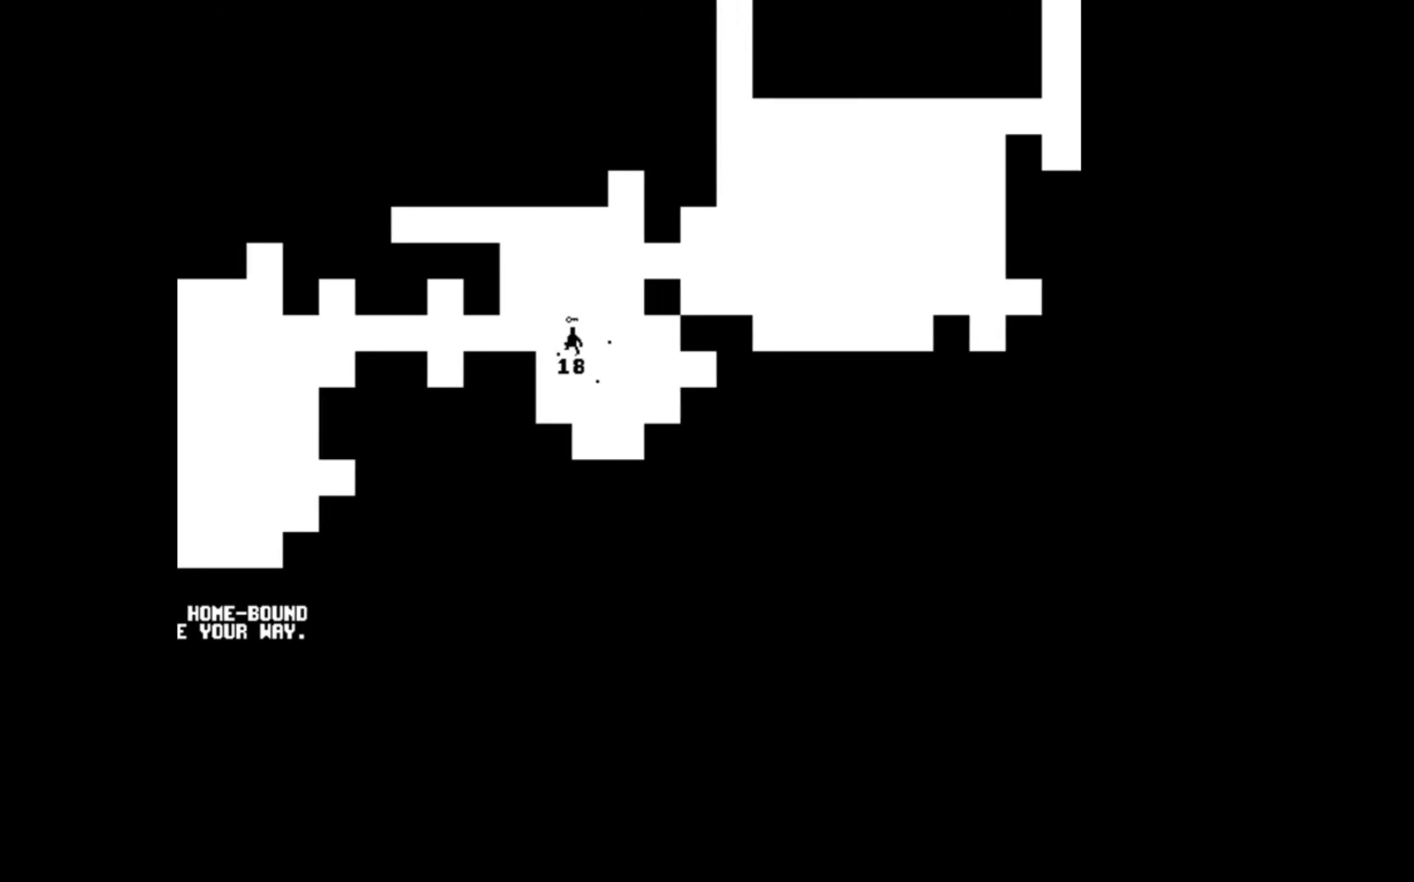
{"buttons": [], "events": [[233, "A", "up"], [300, "DPAD_LEFT", "up"]]}
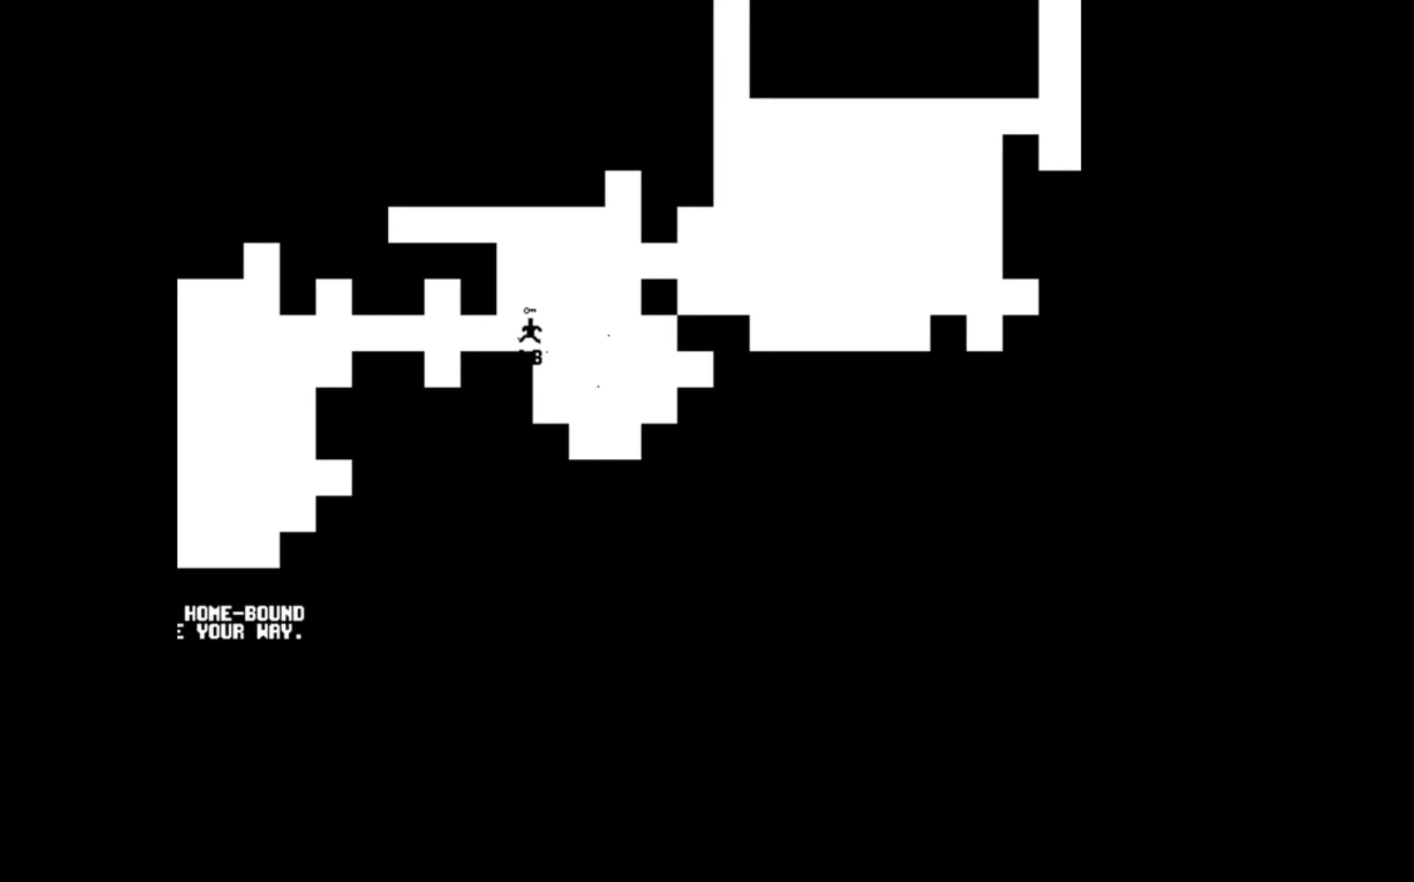
{"buttons": ["A", "DPAD_RIGHT"], "events": [[233, "A", "down"], [267, "DPAD_RIGHT", "down"]]}
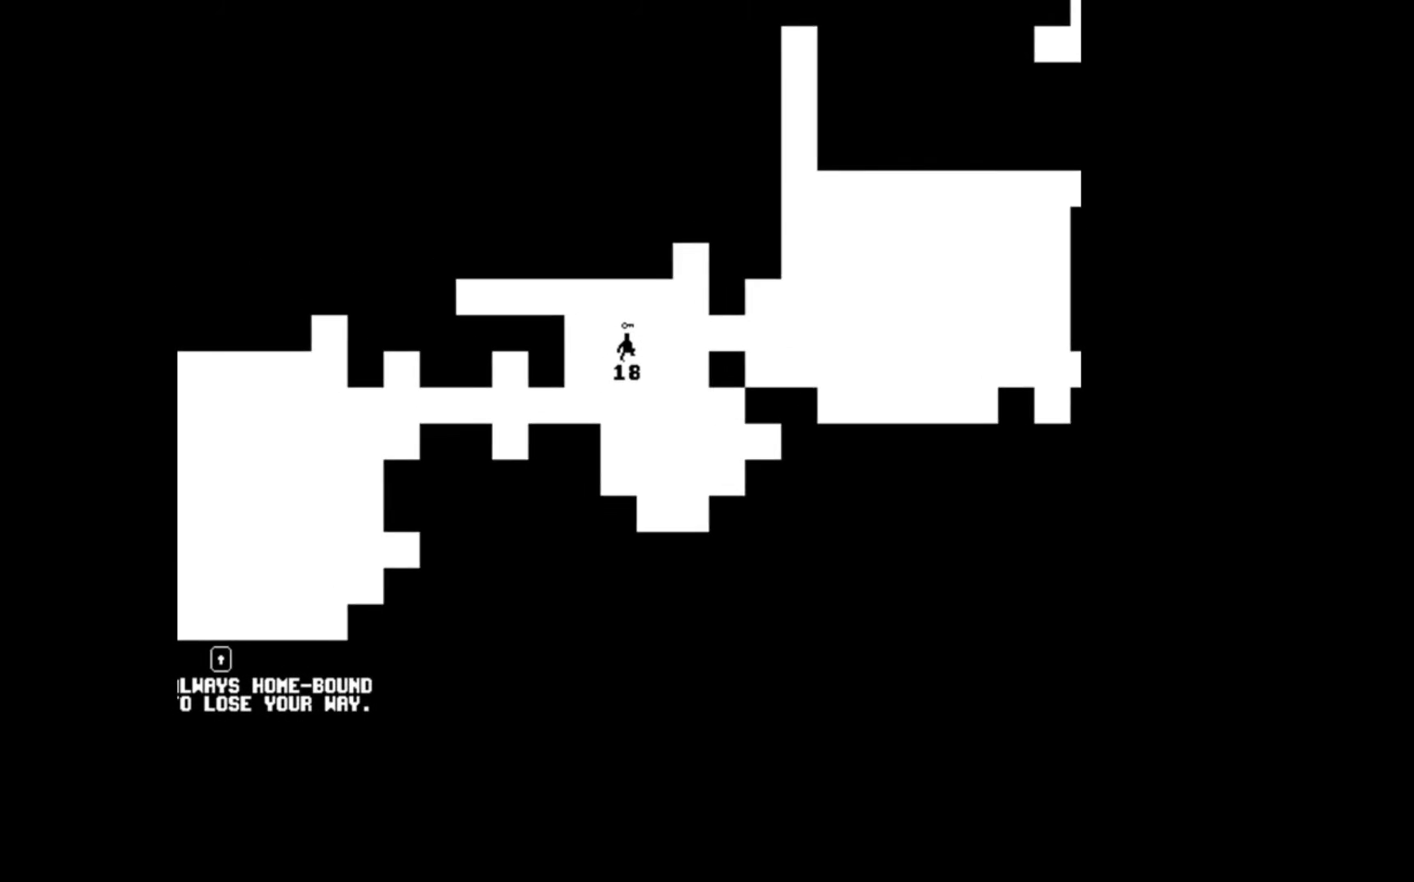
{"buttons": ["A", "DPAD_RIGHT"], "events": []}
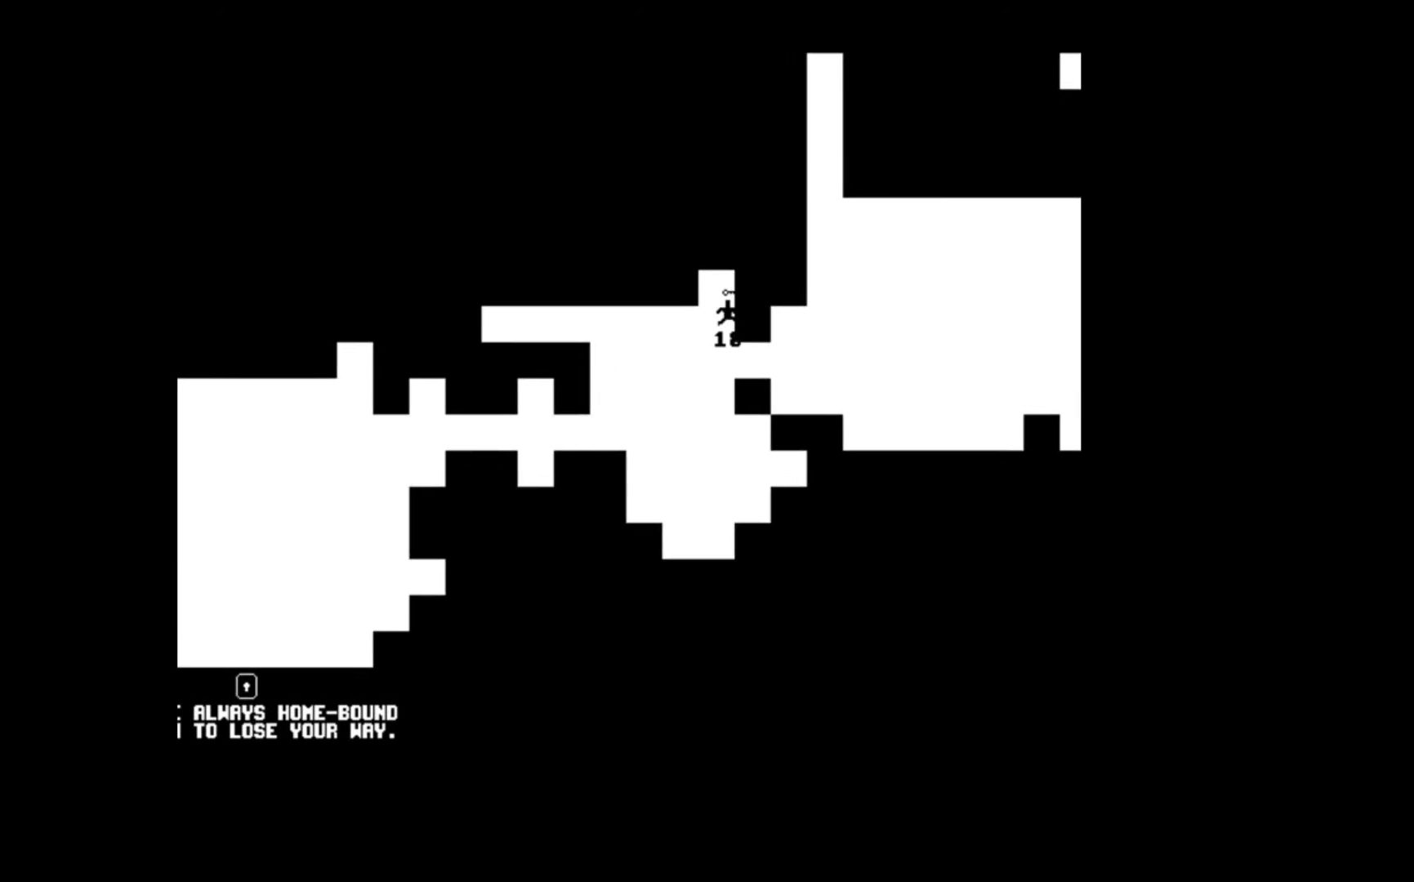
{"buttons": ["DPAD_RIGHT"], "events": [[200, "A", "up"]]}
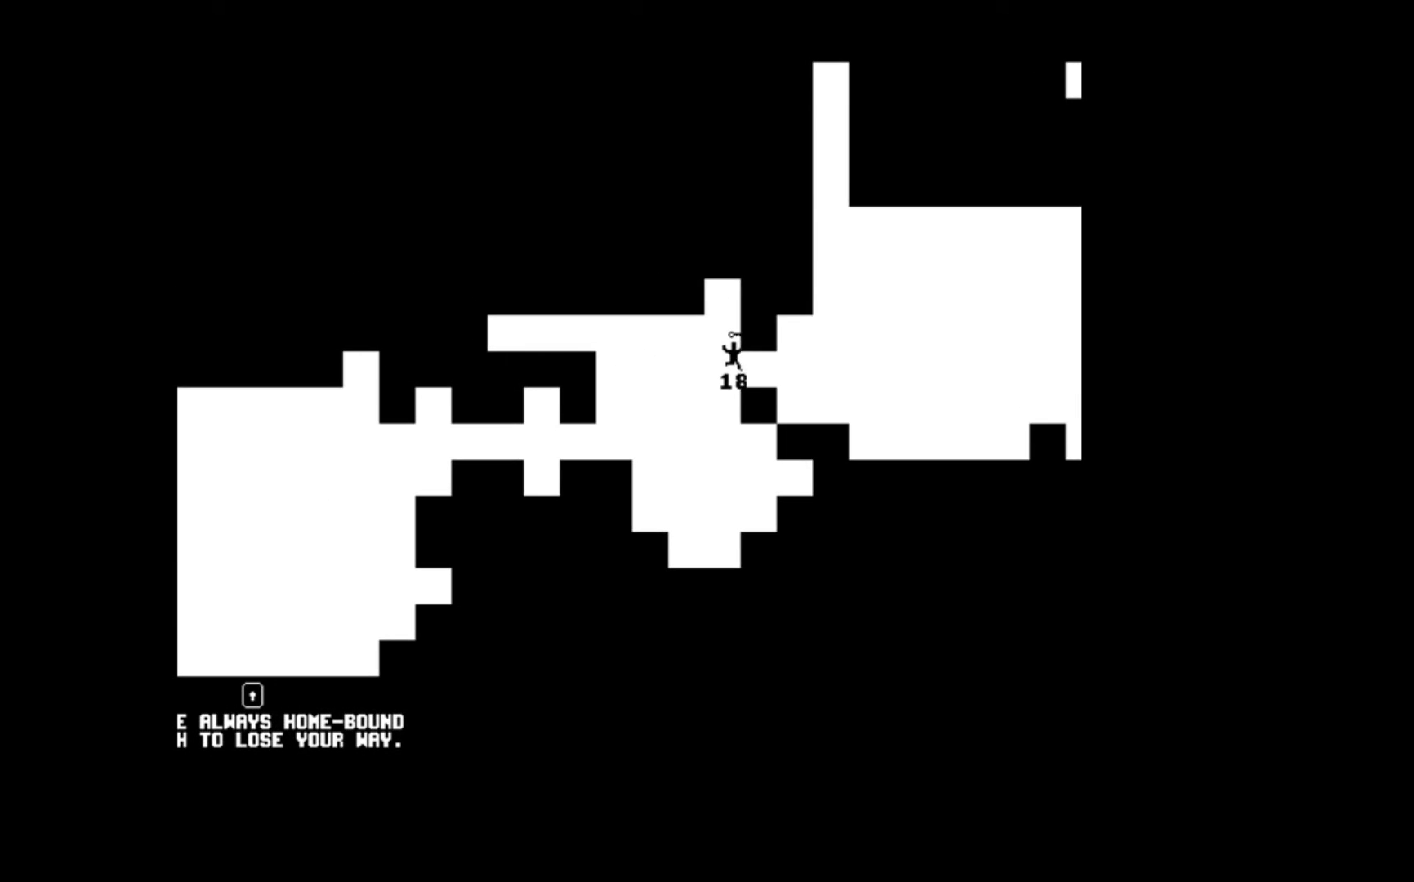
{"buttons": ["DPAD_RIGHT"], "events": []}
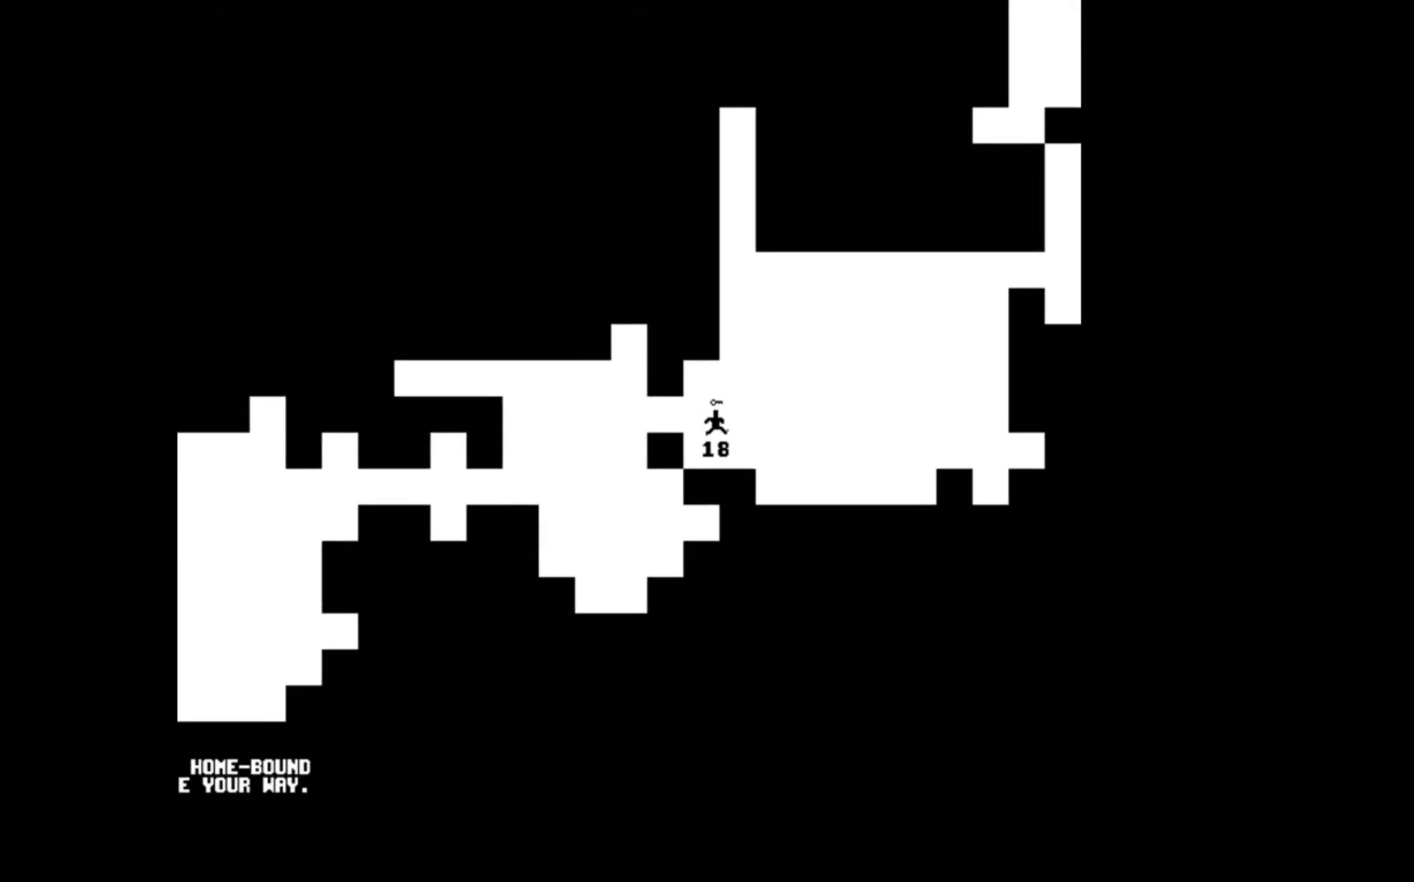
{"buttons": ["DPAD_RIGHT"], "events": []}
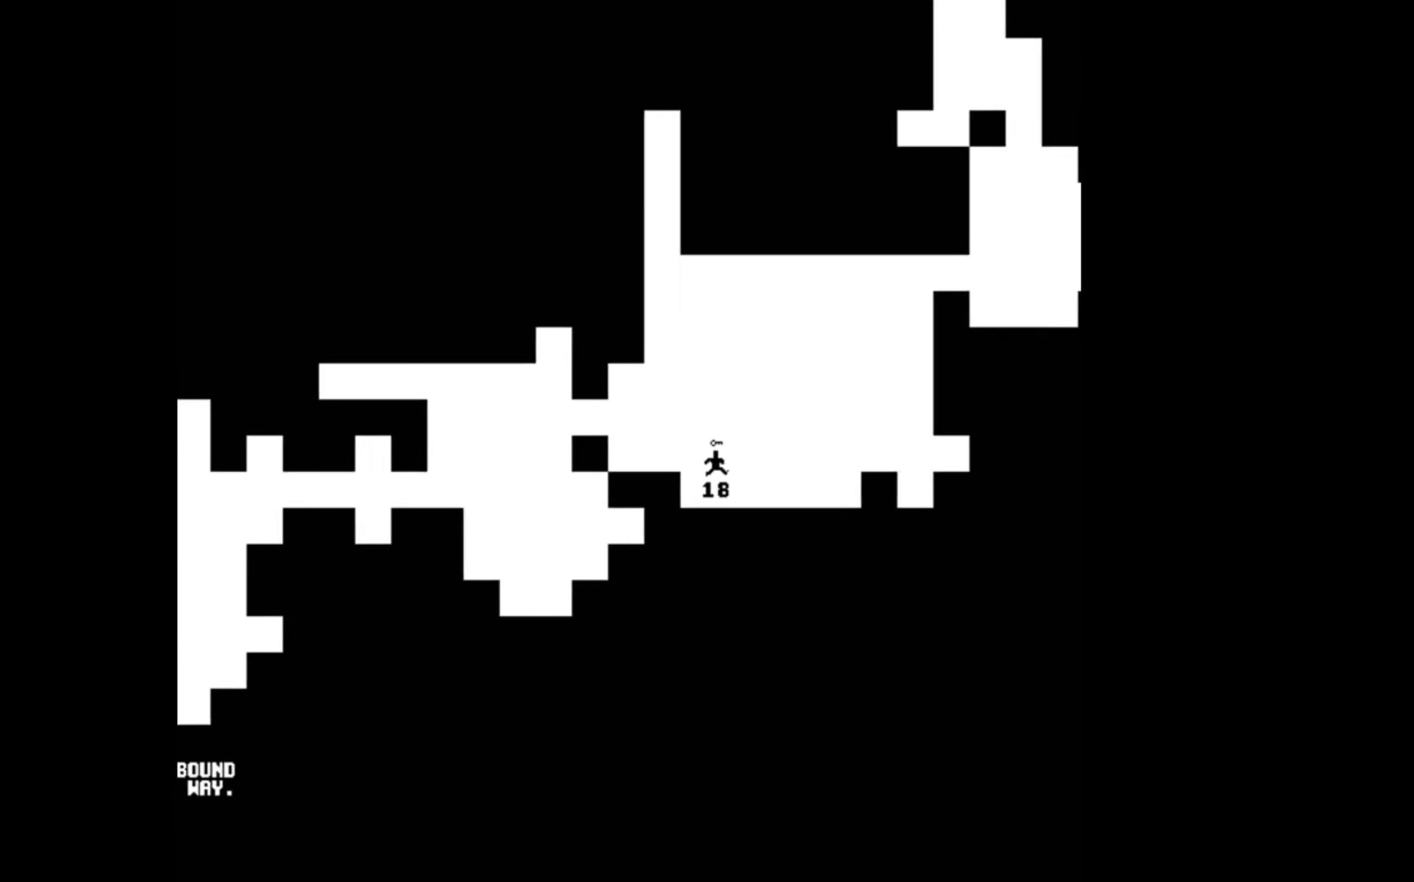
{"buttons": ["A", "DPAD_RIGHT"], "events": [[467, "A", "down"]]}
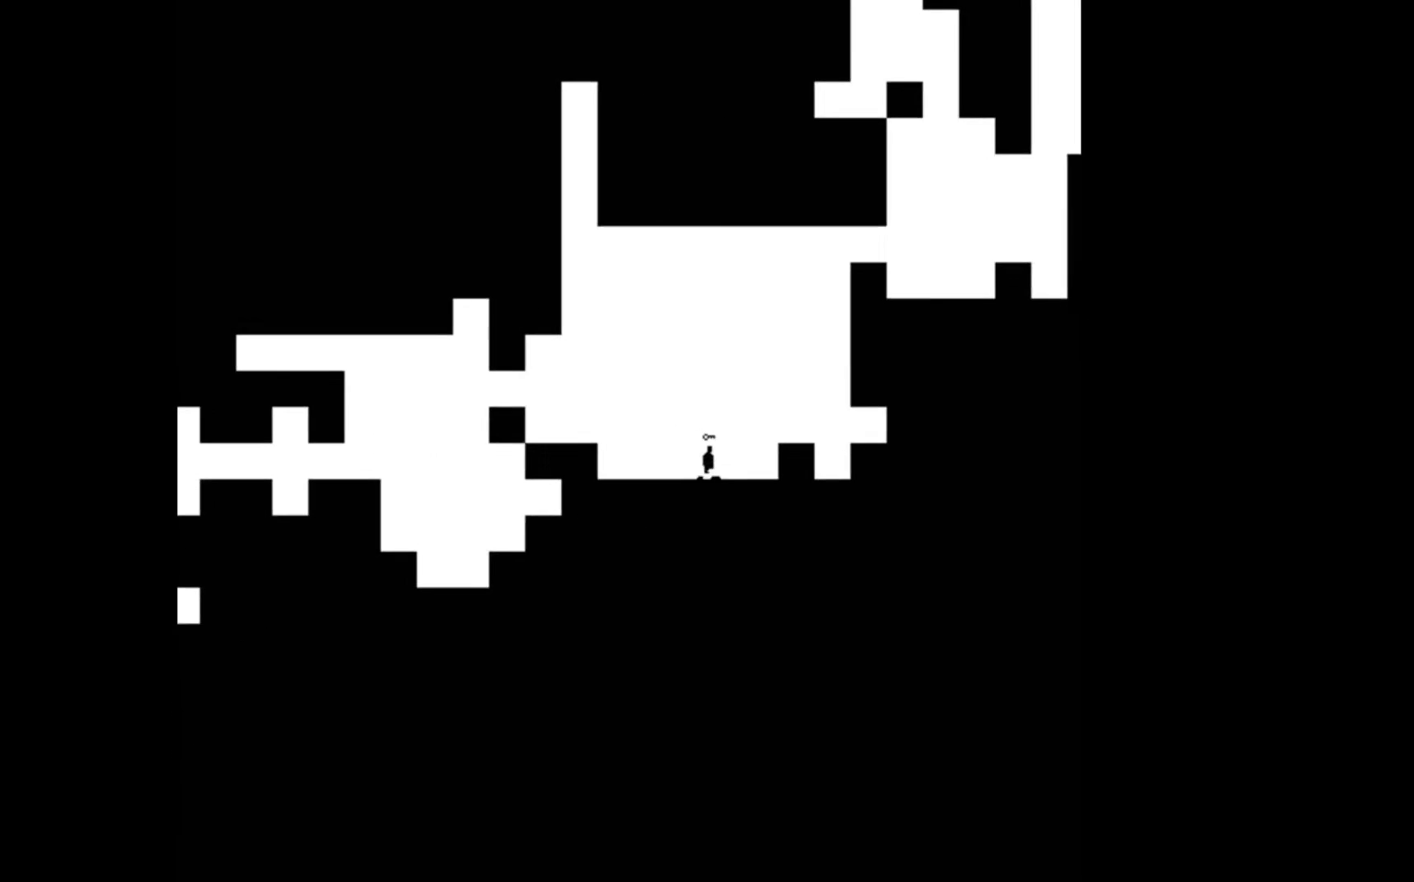
{"buttons": ["DPAD_RIGHT"], "events": [[267, "A", "up"]]}
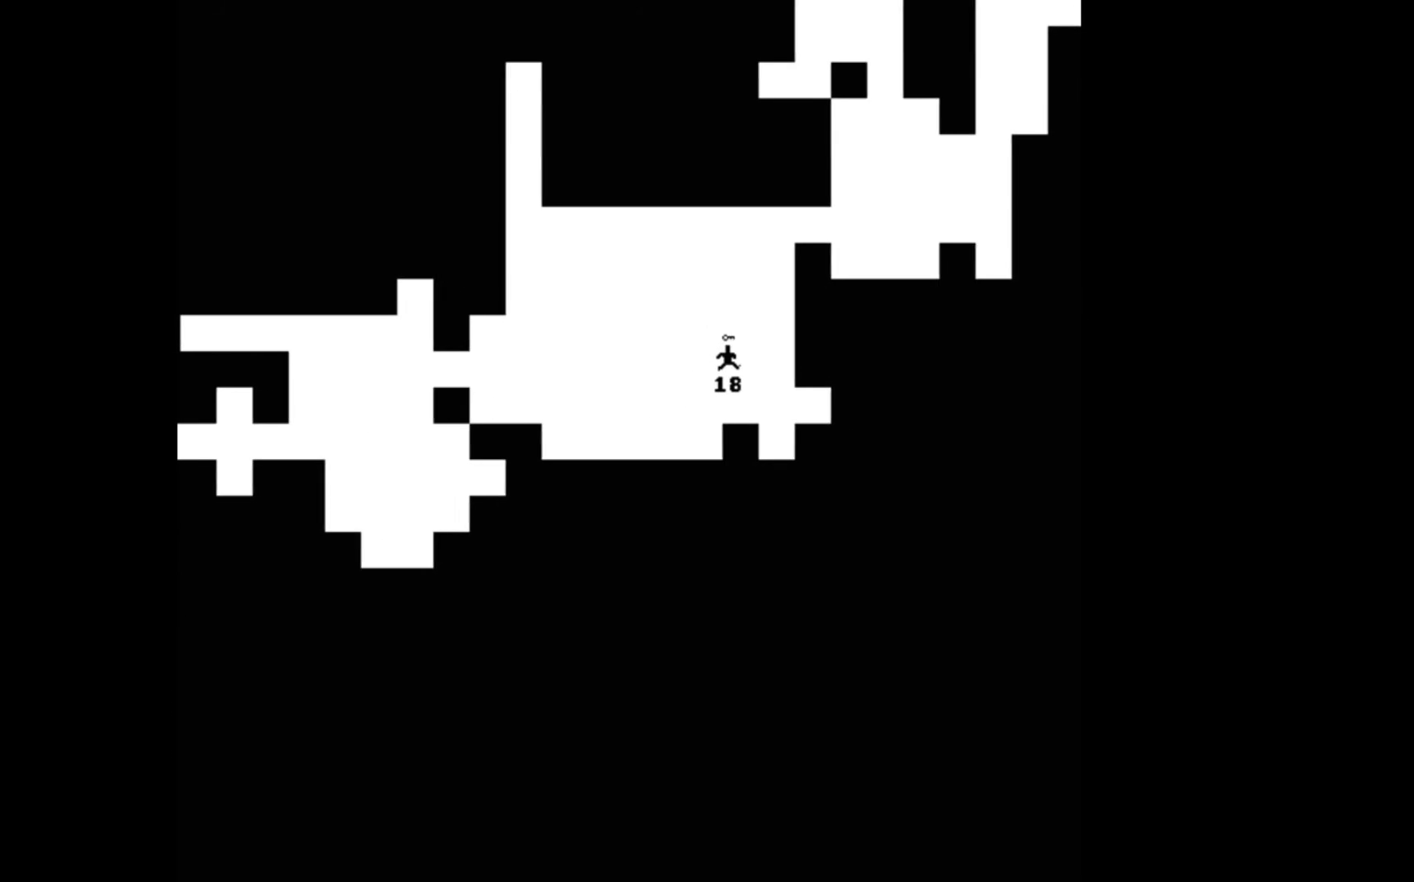
{"buttons": [], "events": [[367, "DPAD_RIGHT", "up"]]}
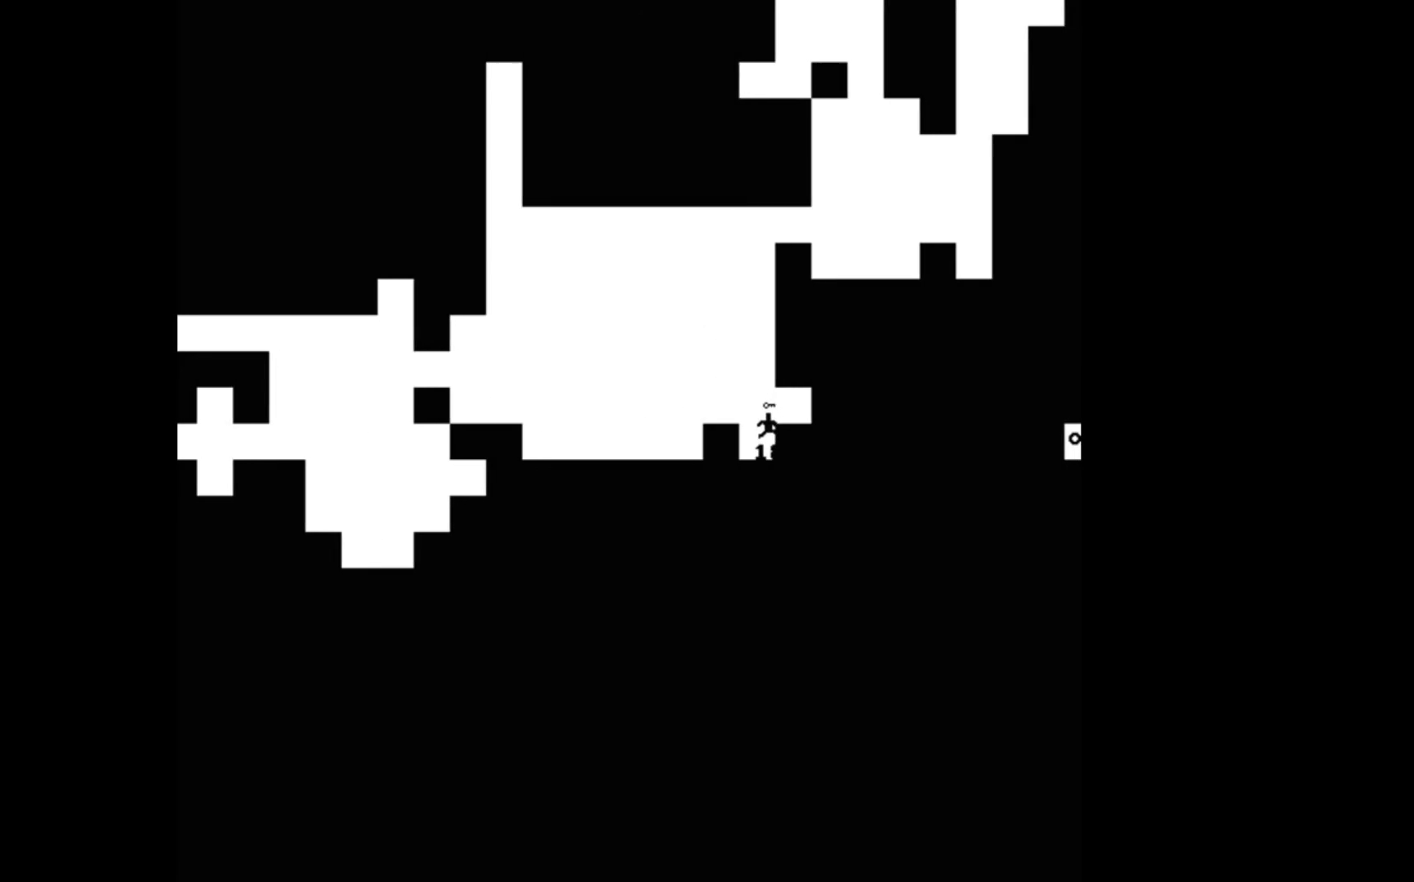
{"buttons": ["B"], "events": [[233, "A", "down"], [300, "B", "down"], [333, "A", "up"]]}
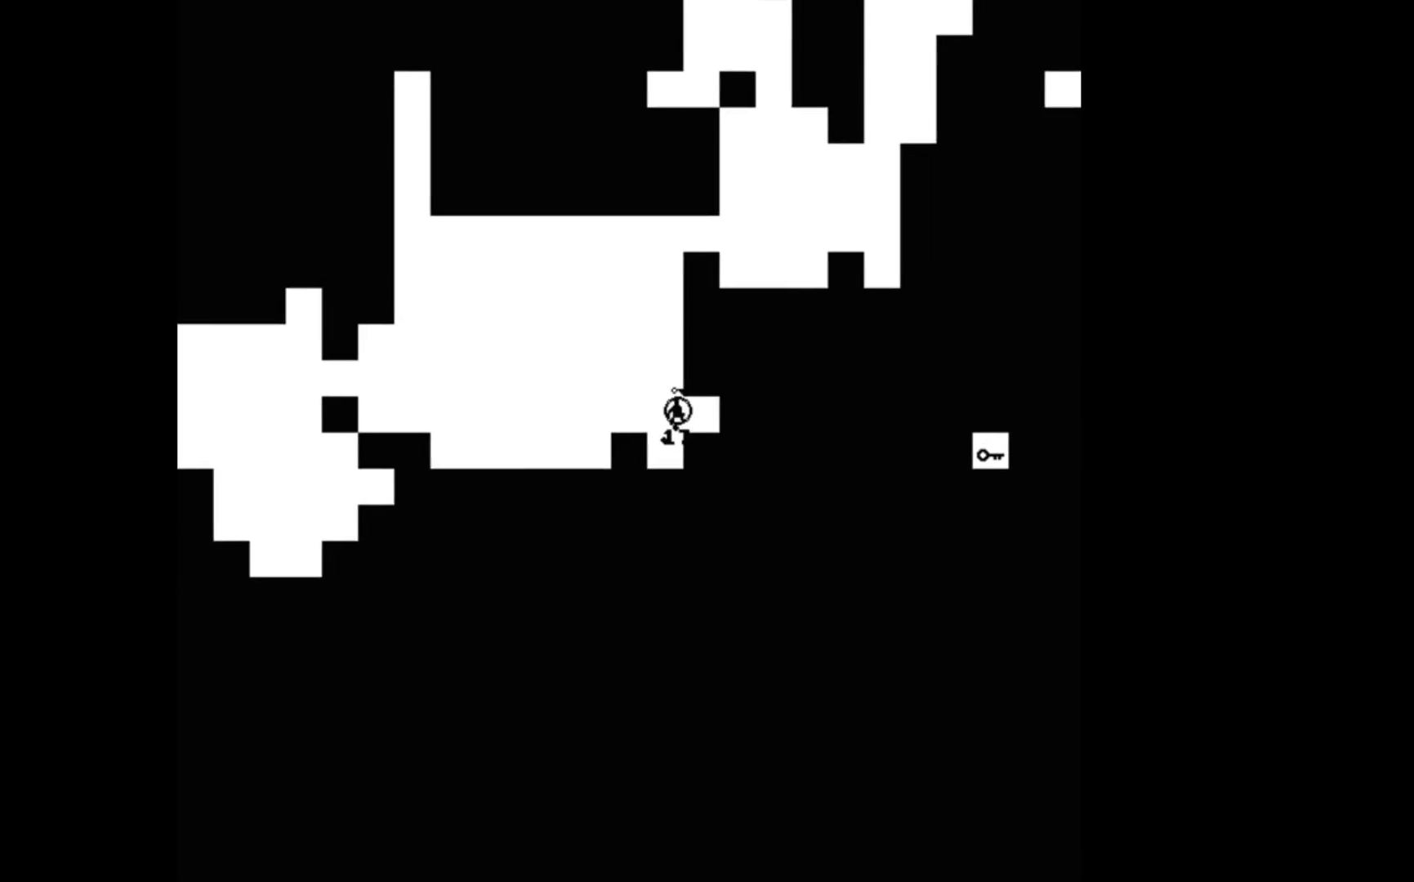
{"buttons": ["B"], "events": []}